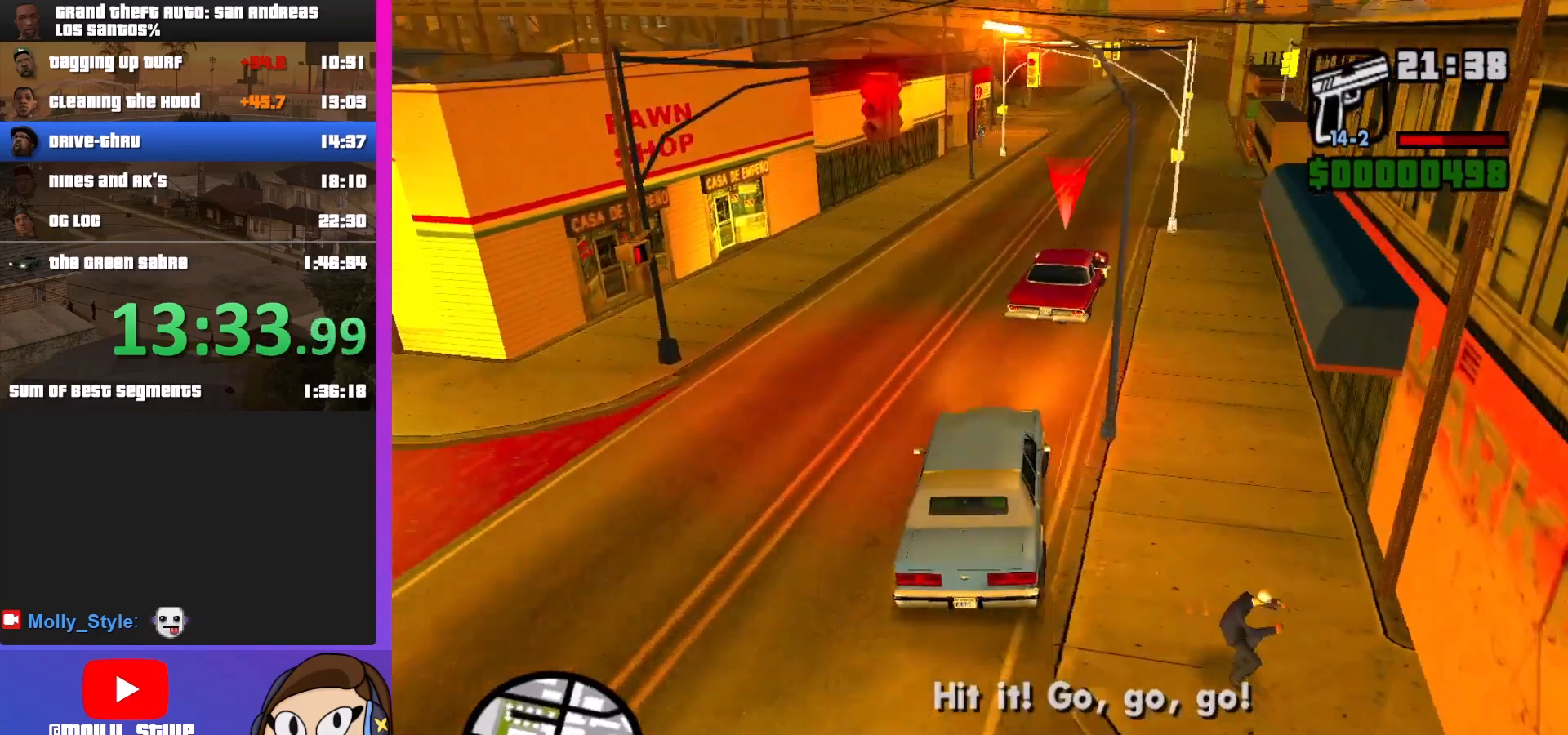
Gameplay with keyboard and mouse; each line is a JSON object with the keys and mouse buttons held at the frame after it. "events" lists presses ("down") and releases ("up") of "a", "alt", "c", "d", "down", "e", "escape", "f", "g", "h", "left", "q", "right", "s", "shift", "space", "tab", "up", "v", "w", "mouse_left", "mouse_middle", "mouse_right", "mouse_wheel_up" and "mouse_wheel_down" between this image and that frame as [ms after this image, input, new state], when the widget could be followed in between. "mouse_left", "mouse_middle", "mouse_right", "mouse_wheel_up", "mouse_wheel_down" = the "left", "middle", "right", "wheel_up", "wheel_down" buttons of the "mouse" list. No other keys are recorded. Mouse movement is not recorded.
{"keys": ["a", "w"], "mouse": [], "events": [[400, "d", "up"], [500, "a", "down"]]}
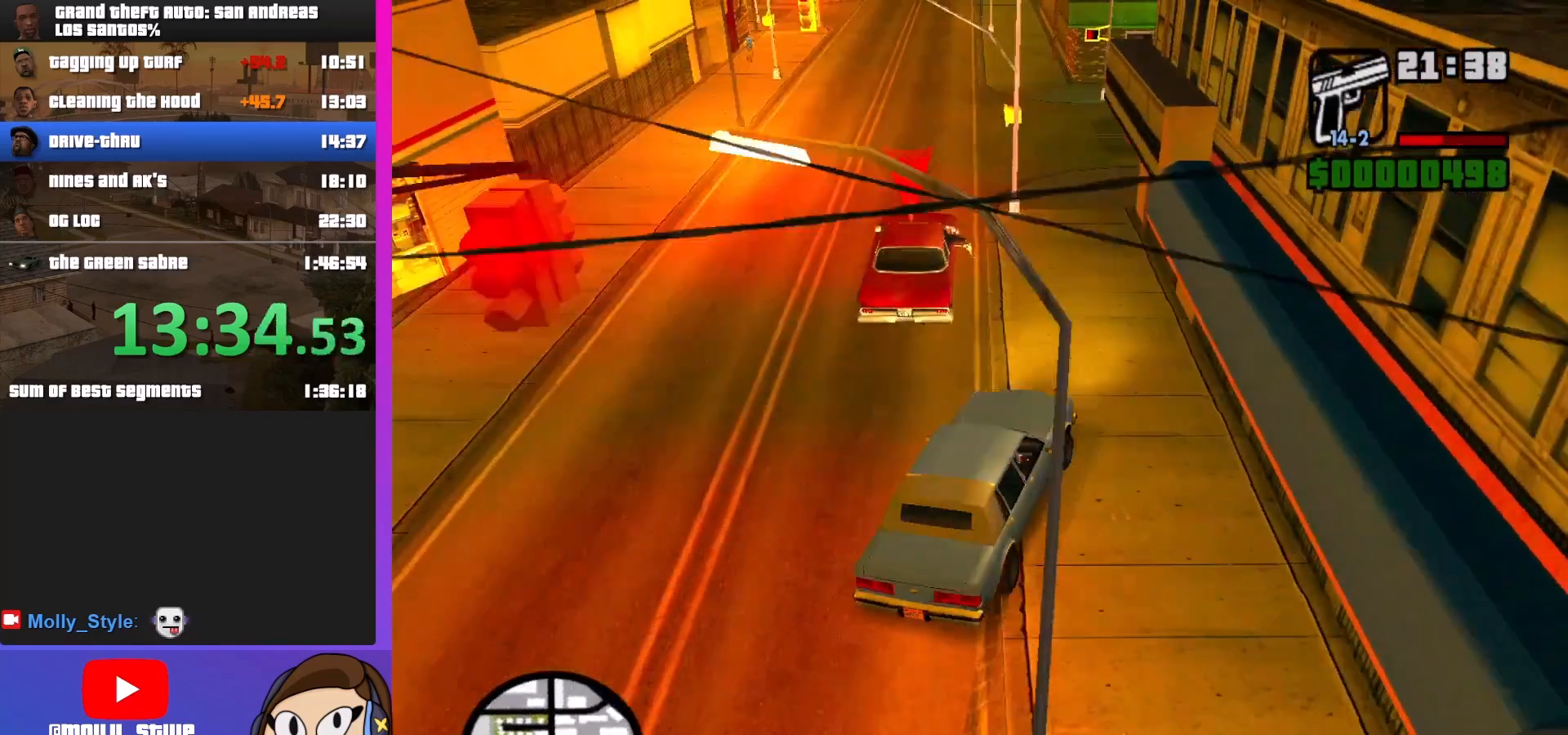
{"keys": ["a"], "mouse": [], "events": [[200, "w", "up"], [267, "a", "up"], [367, "a", "down"]]}
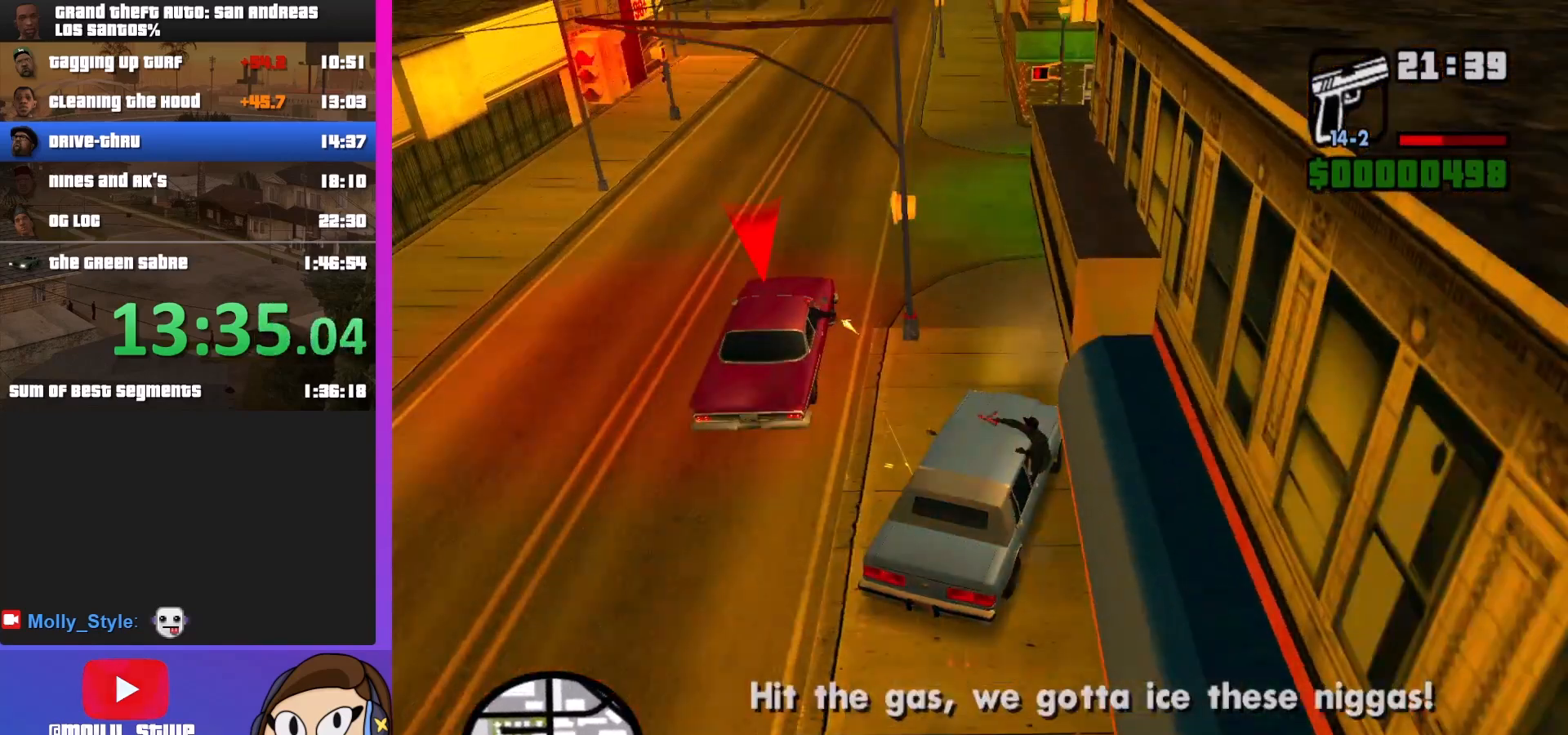
{"keys": ["s"], "mouse": [], "events": [[67, "a", "up"], [500, "s", "down"]]}
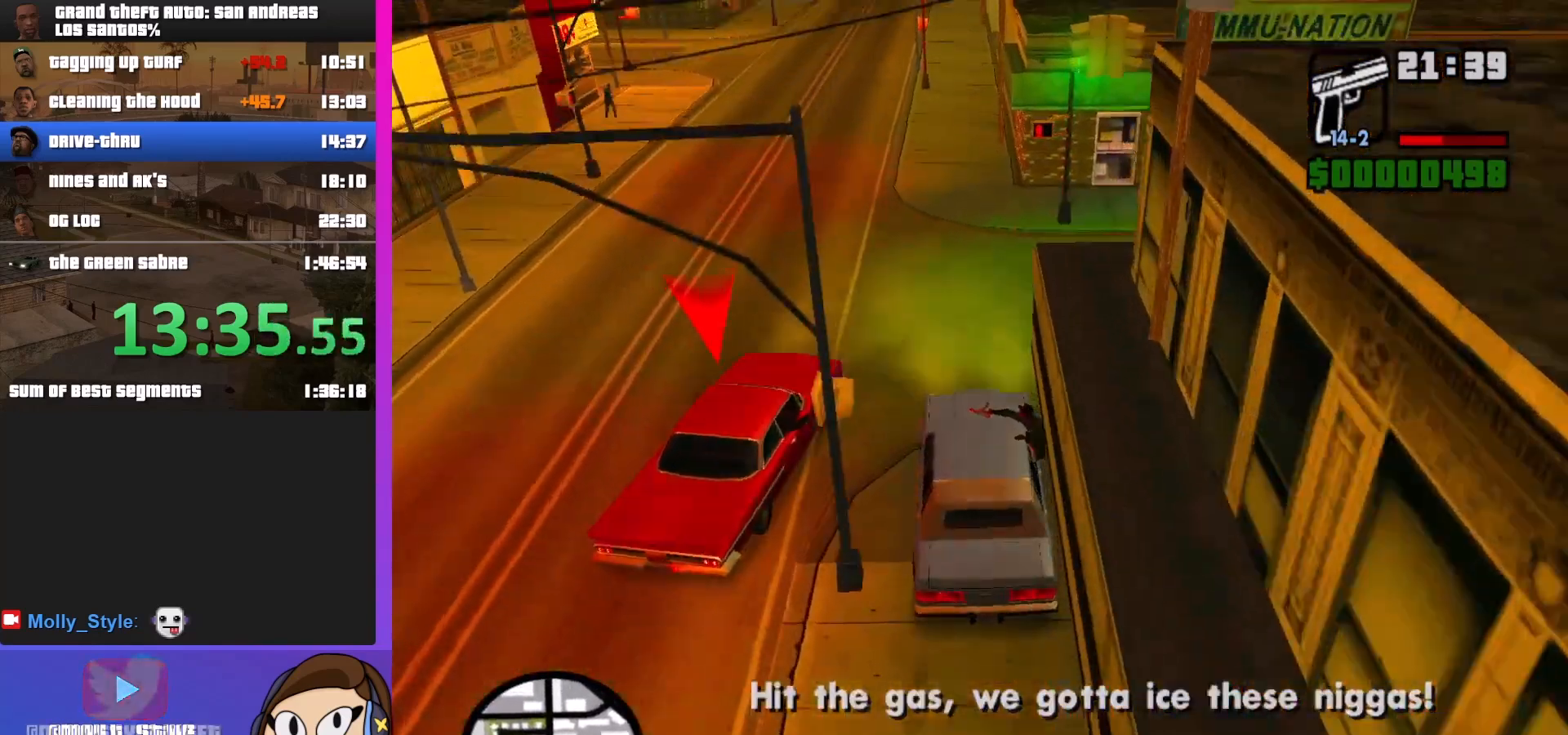
{"keys": [], "mouse": [], "events": [[467, "s", "up"]]}
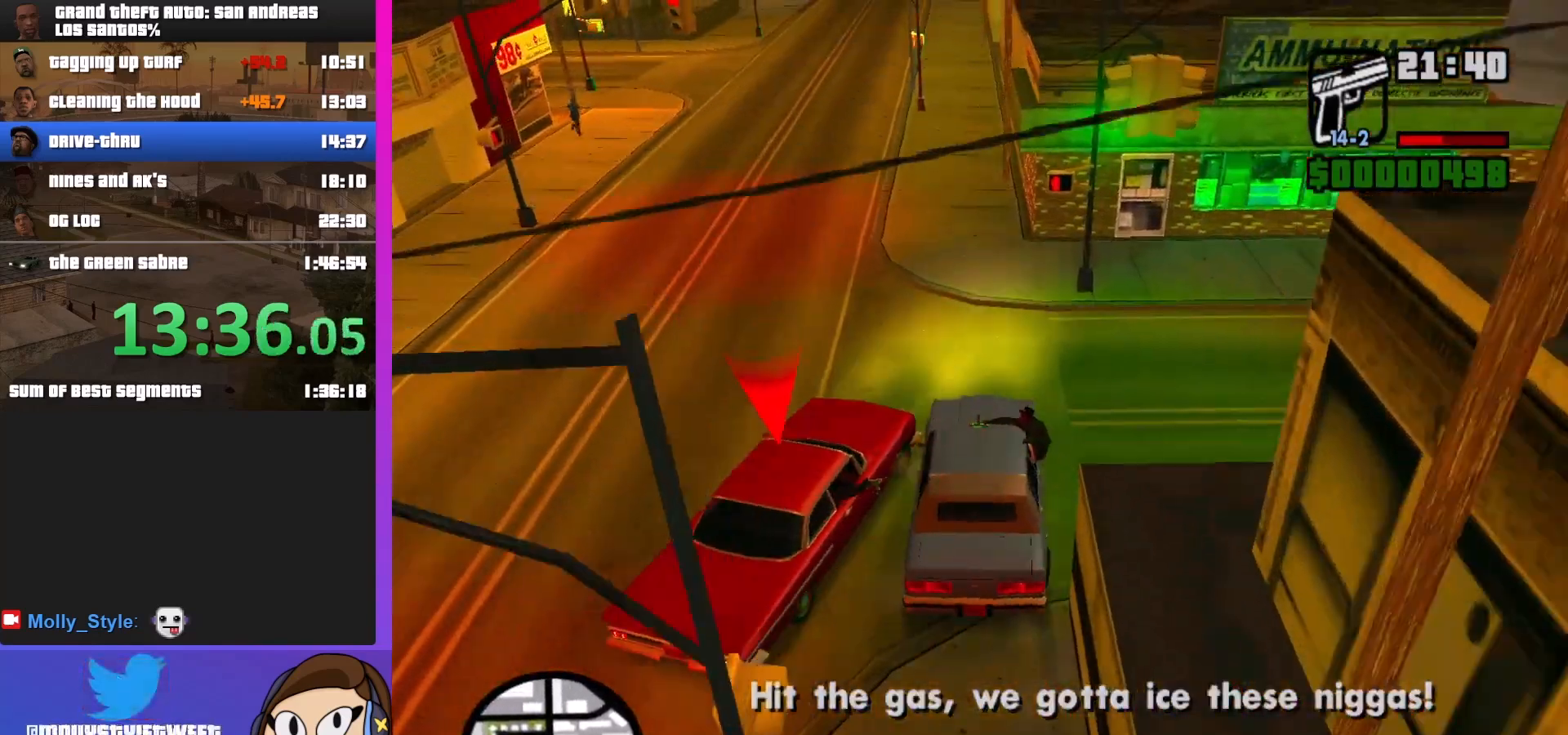
{"keys": ["s"], "mouse": [], "events": [[300, "s", "down"]]}
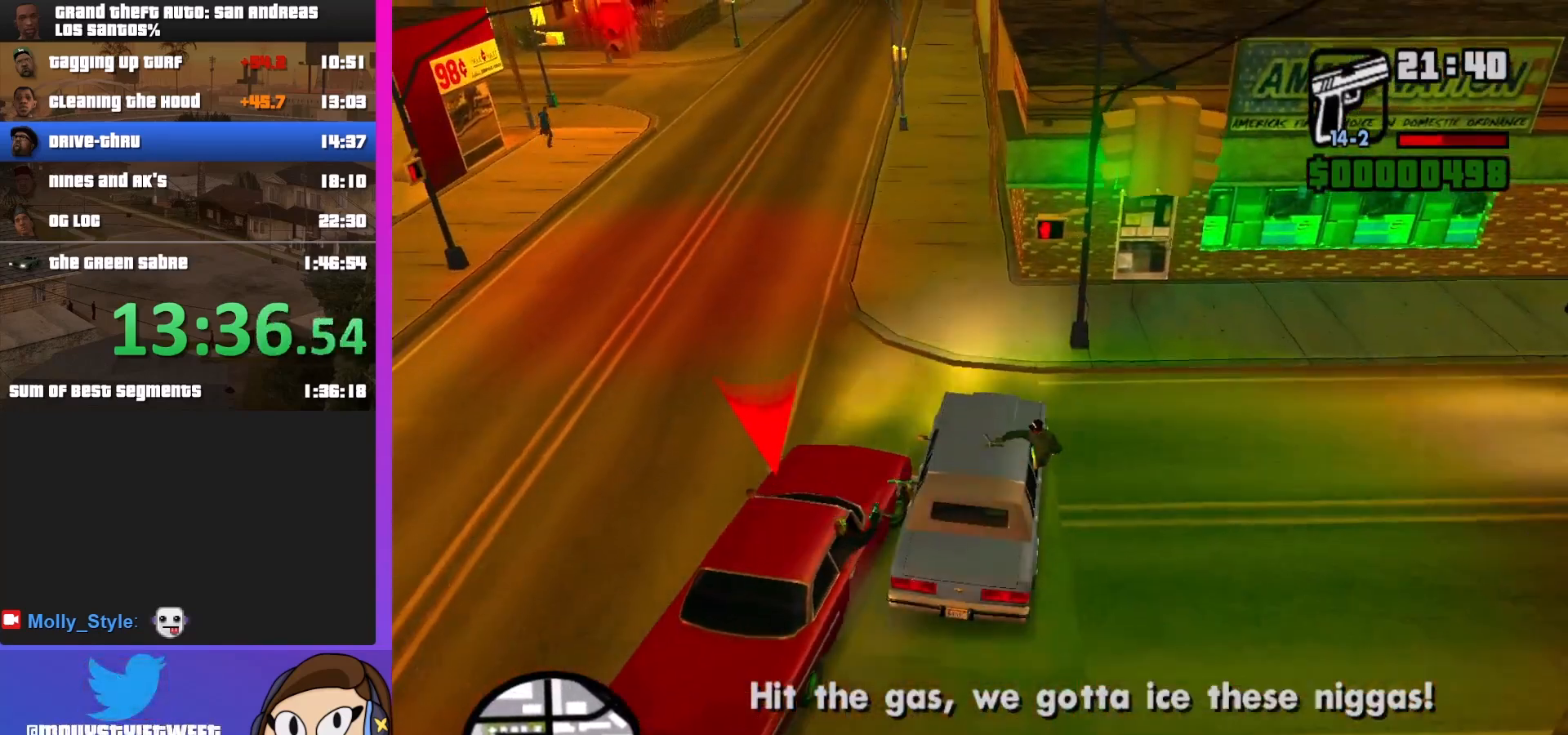
{"keys": [], "mouse": [], "events": [[267, "s", "up"]]}
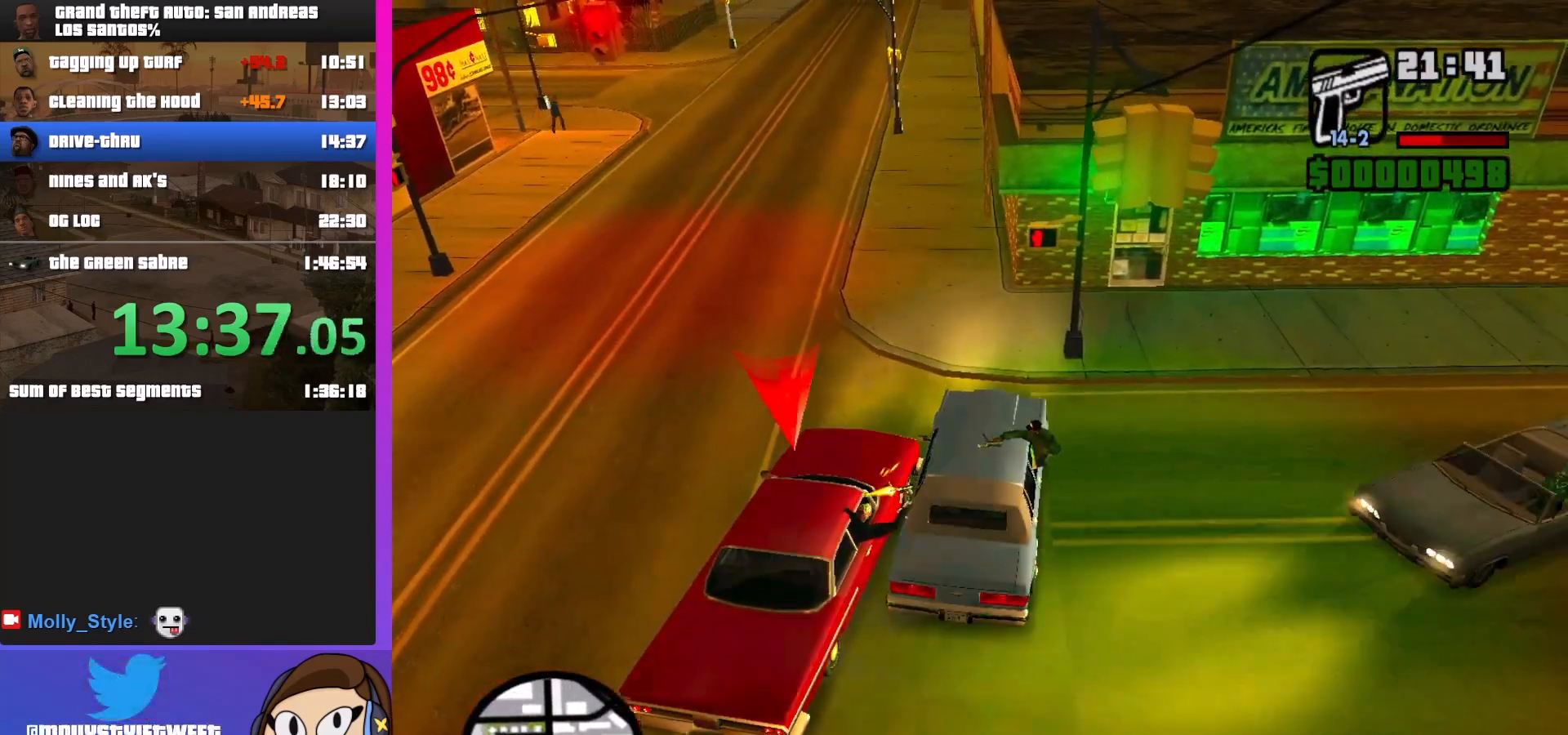
{"keys": ["w"], "mouse": [], "events": [[467, "w", "down"]]}
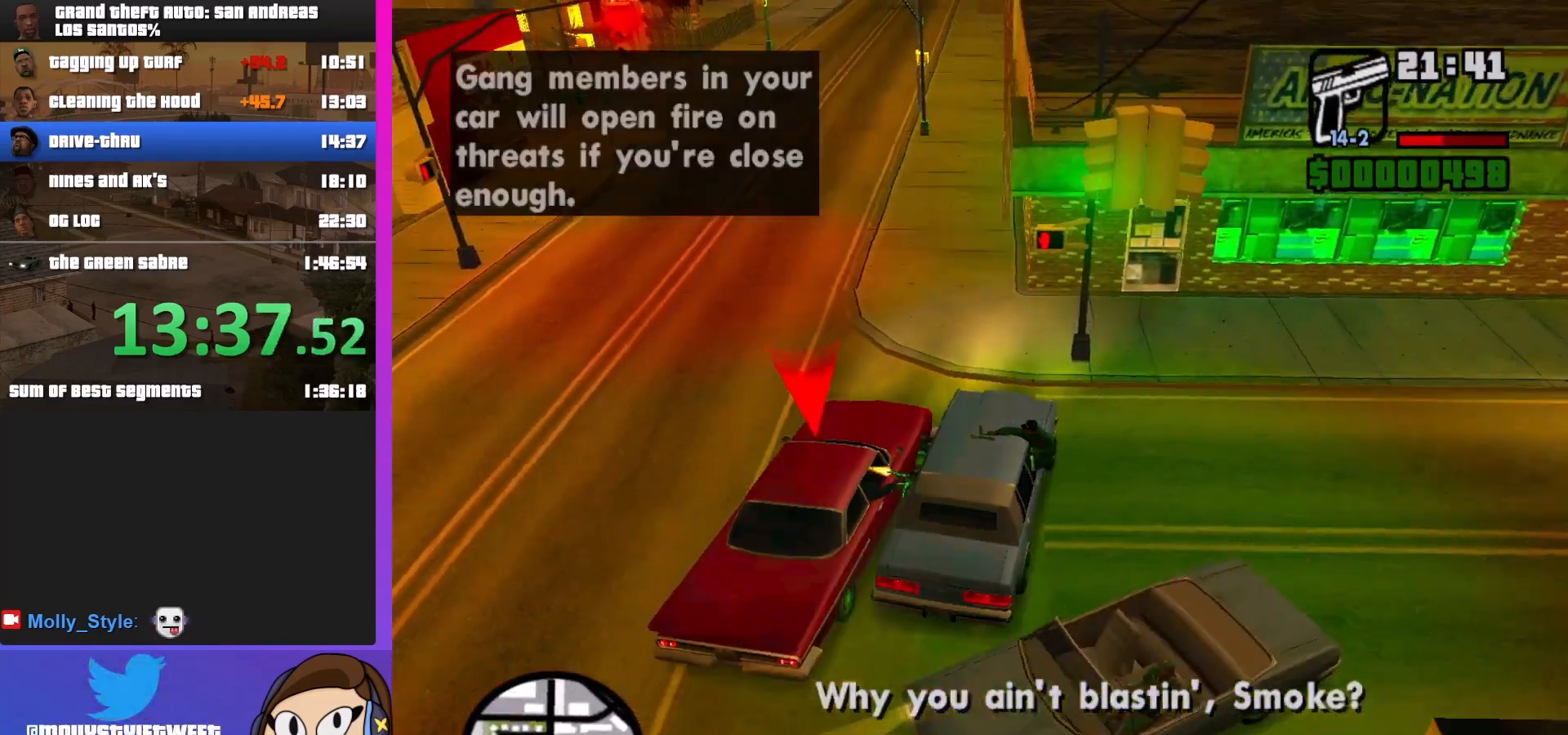
{"keys": ["w"], "mouse": [], "events": [[100, "w", "up"], [500, "w", "down"]]}
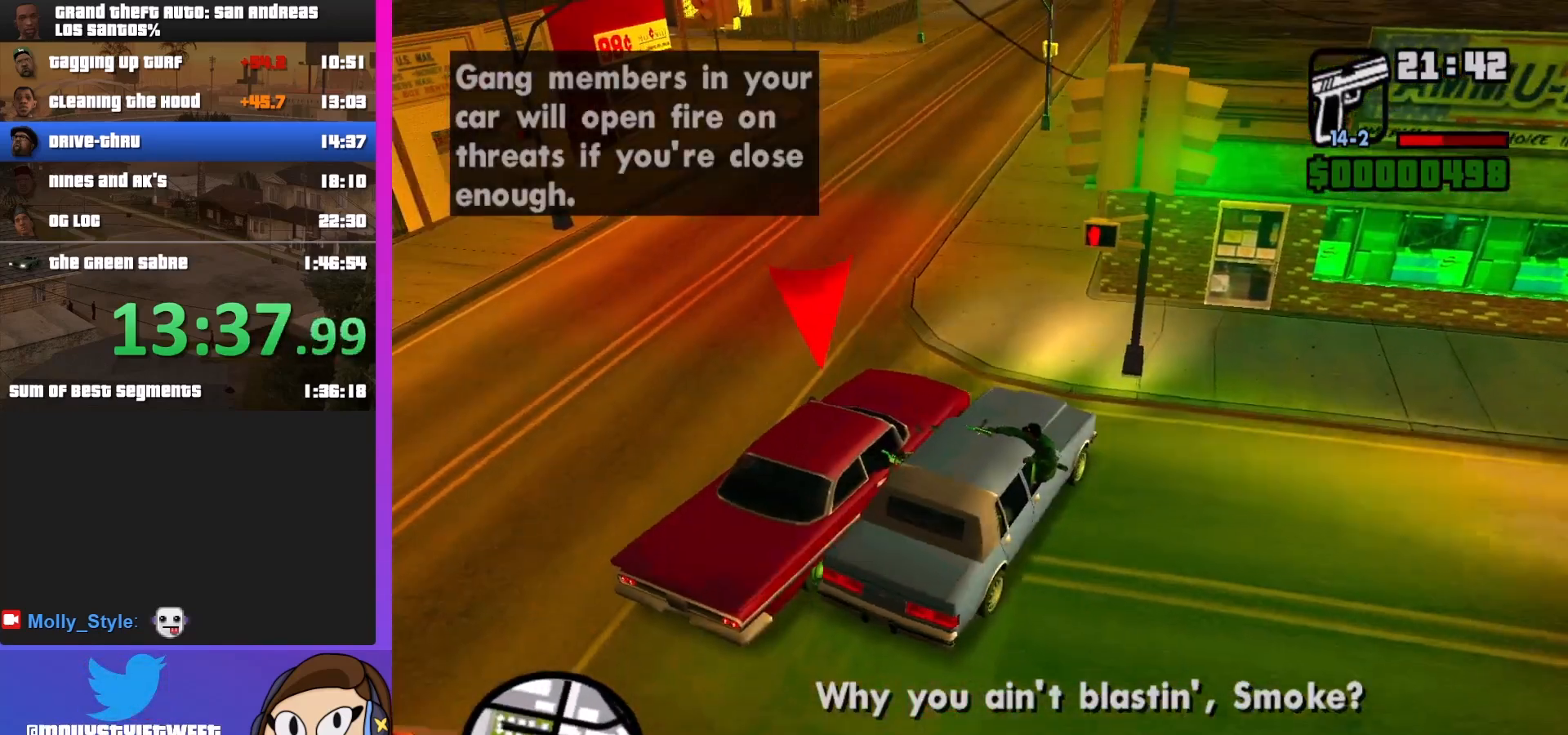
{"keys": ["w"], "mouse": [], "events": [[267, "w", "up"], [433, "w", "down"]]}
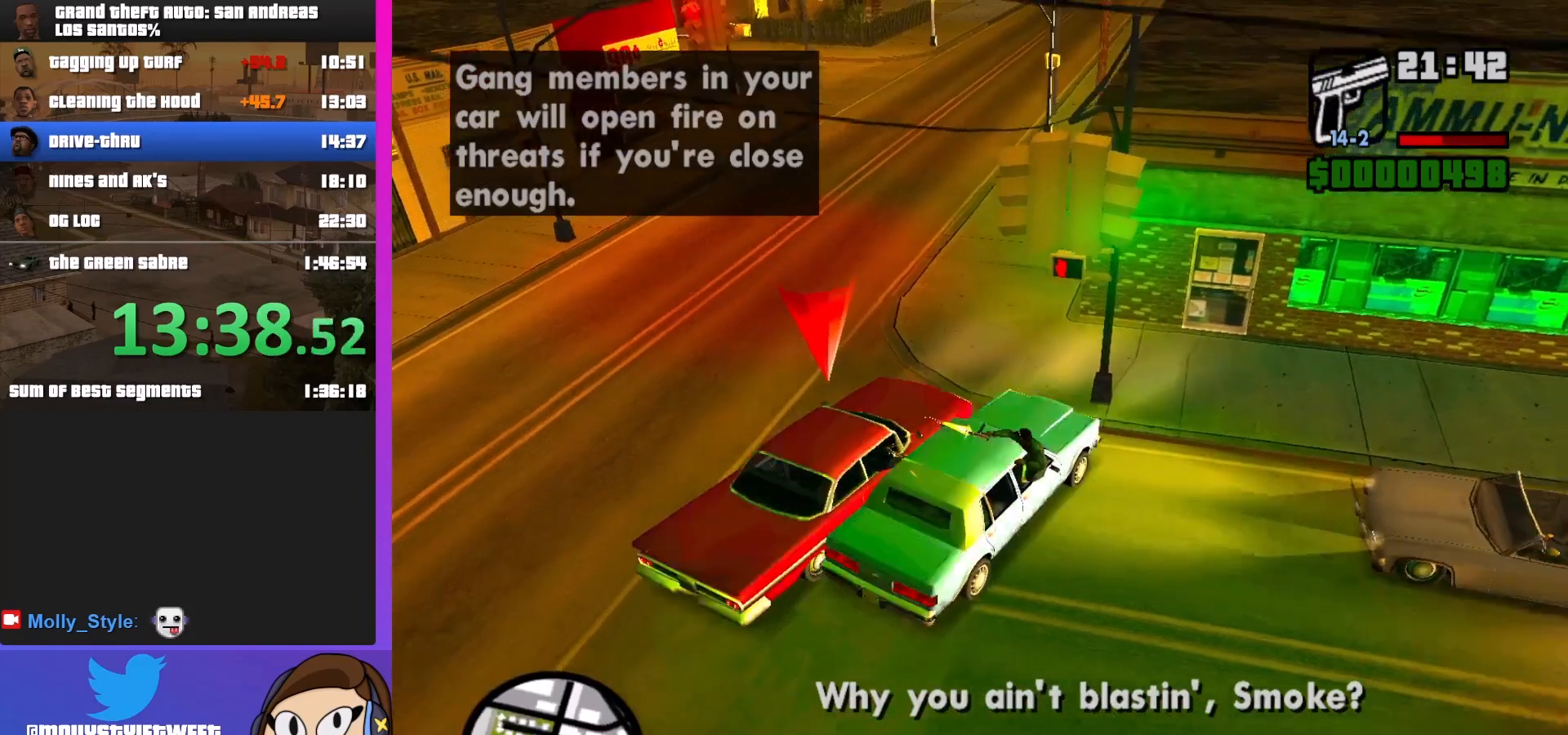
{"keys": ["s"], "mouse": [], "events": [[133, "w", "up"], [467, "s", "down"]]}
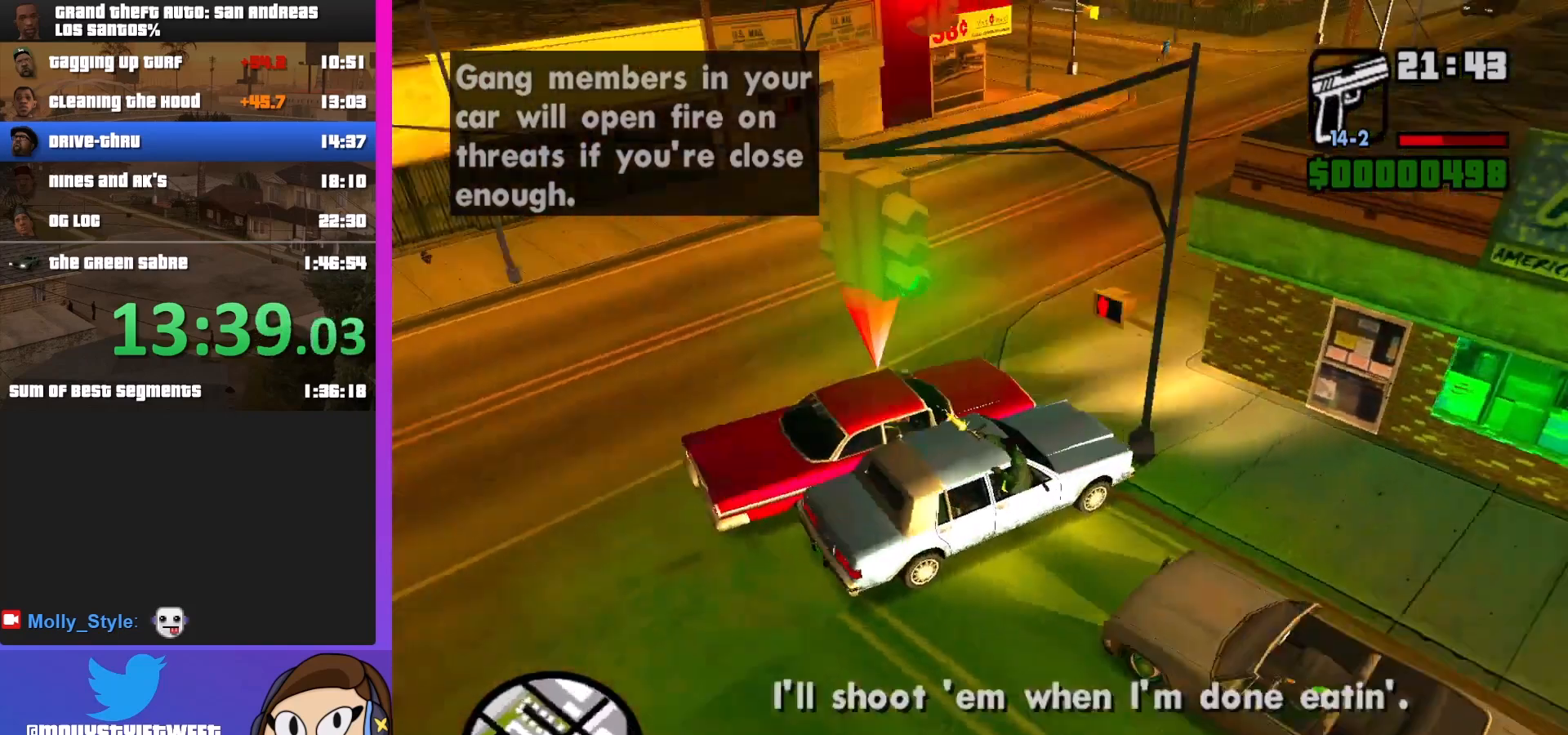
{"keys": ["d", "w"], "mouse": [], "events": [[133, "s", "up"], [367, "w", "down"], [500, "d", "down"]]}
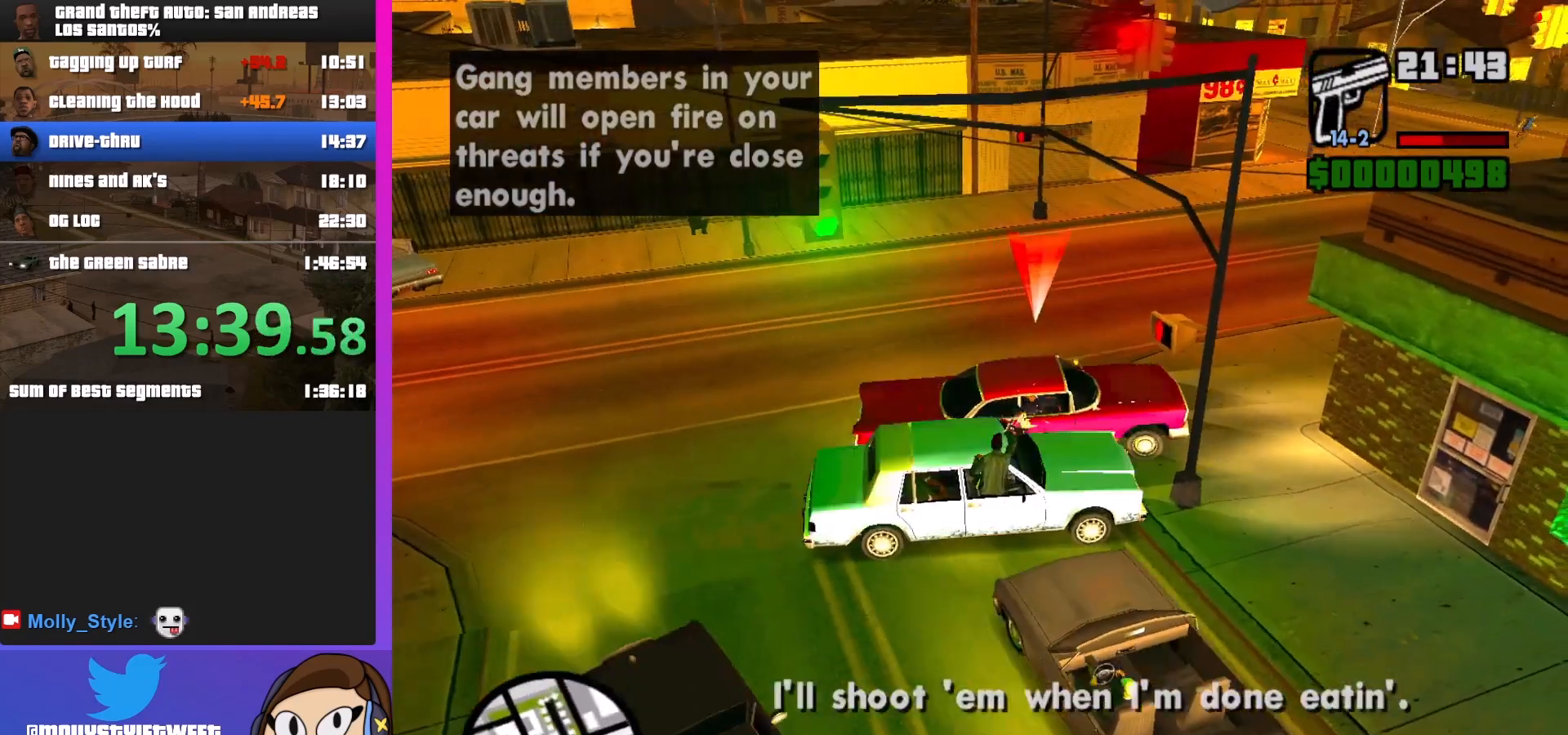
{"keys": ["w"], "mouse": [], "events": [[200, "d", "up"]]}
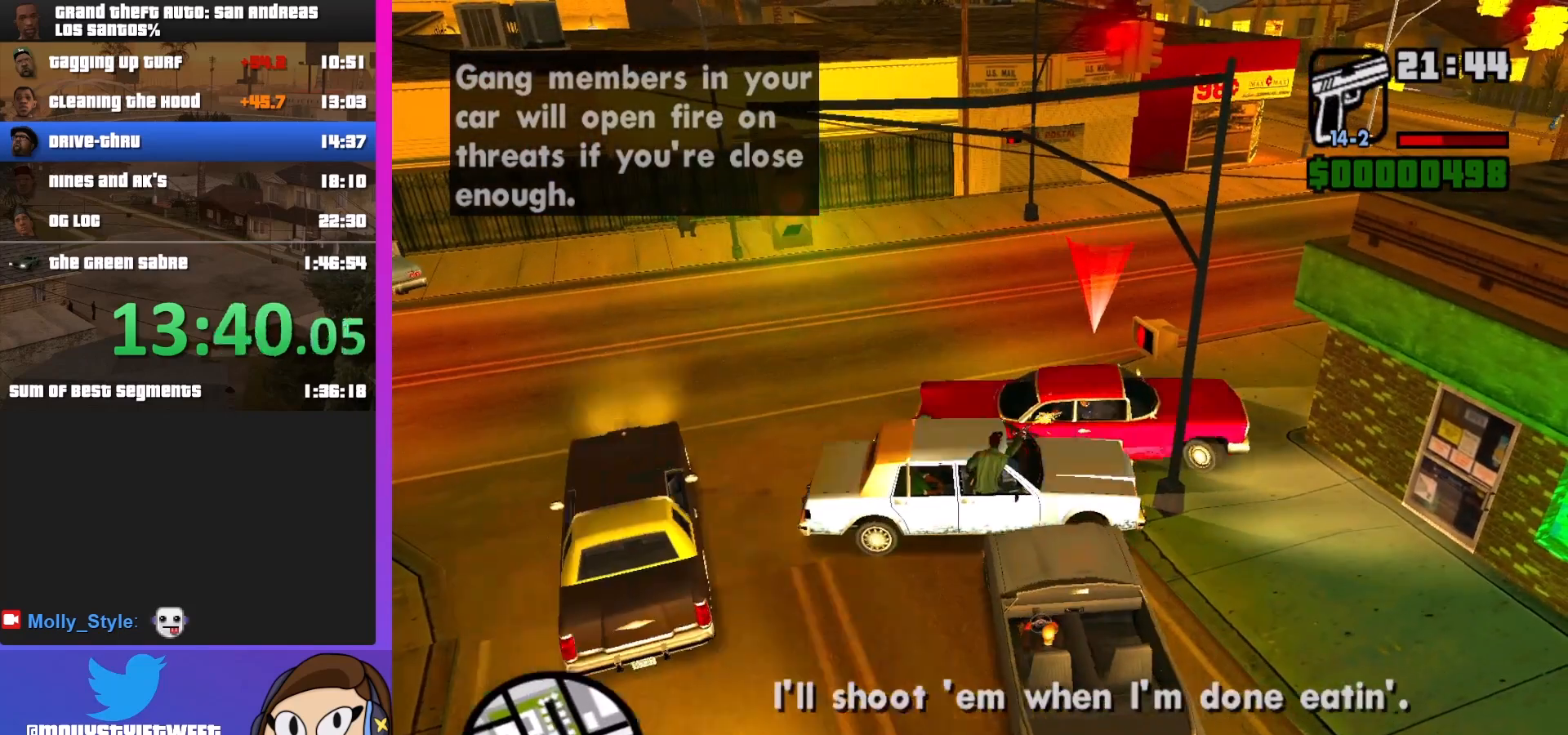
{"keys": ["d", "w"], "mouse": [], "events": [[200, "d", "down"]]}
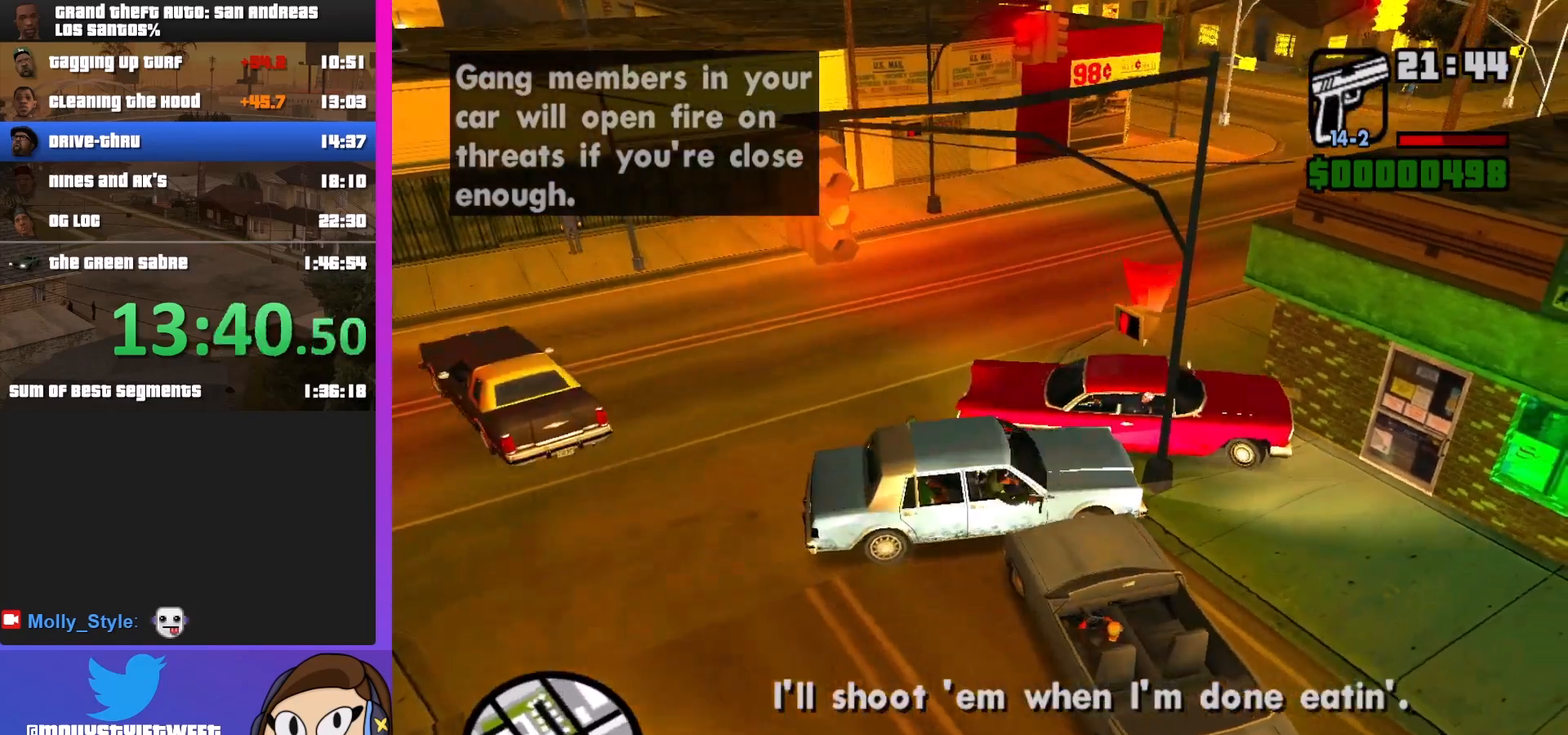
{"keys": ["a", "s"], "mouse": [], "events": [[33, "d", "up"], [33, "w", "up"], [167, "a", "down"], [167, "s", "down"]]}
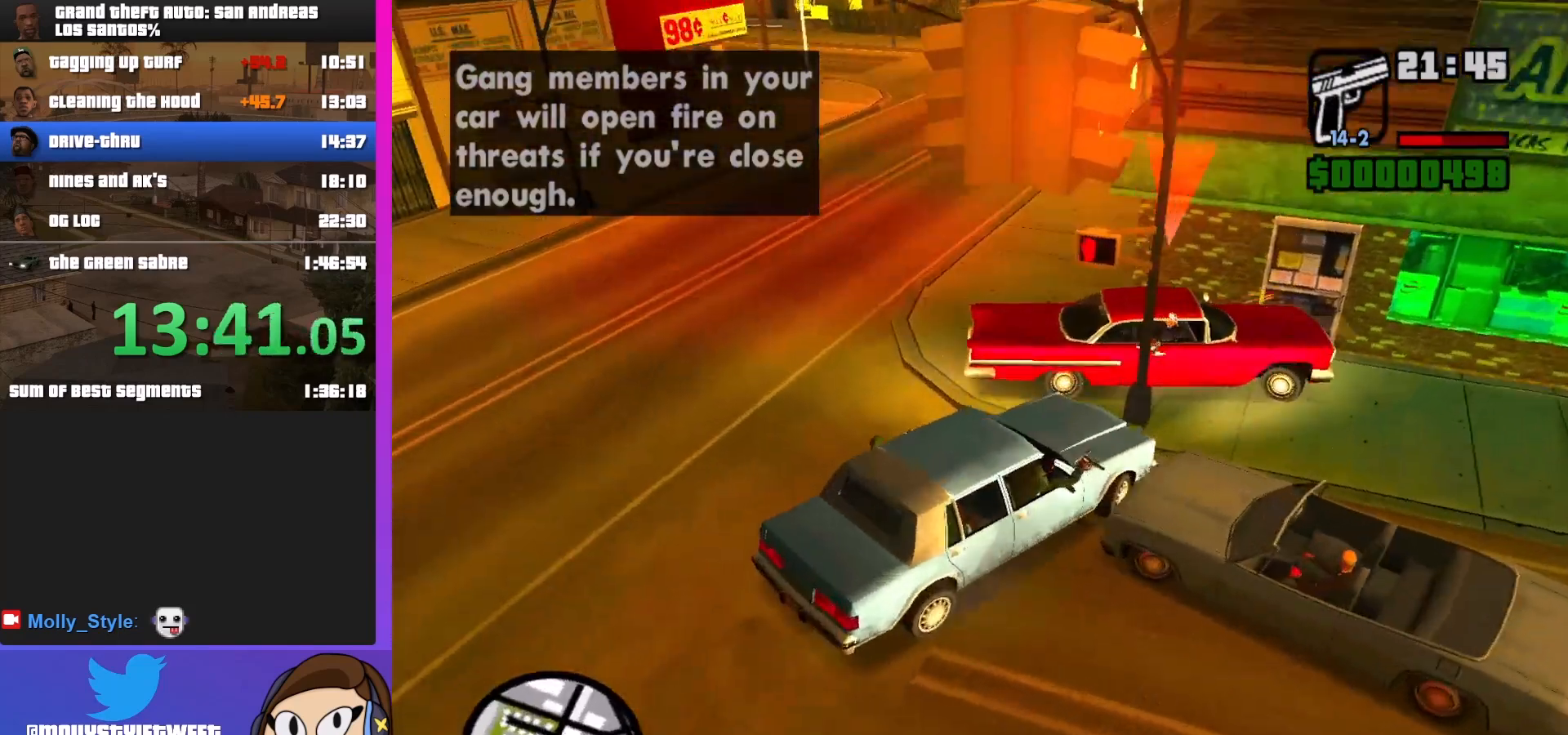
{"keys": ["a", "s"], "mouse": [], "events": []}
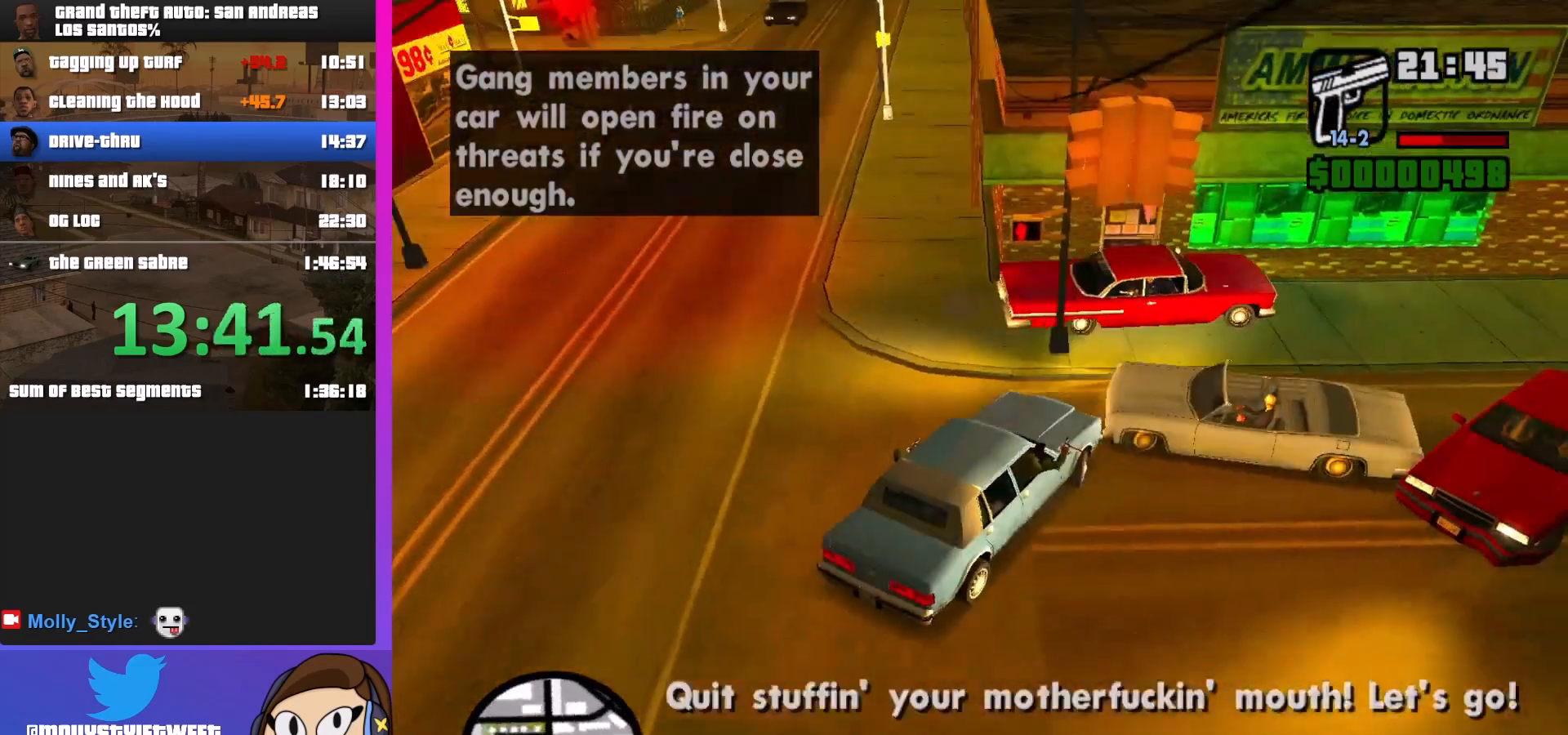
{"keys": ["d", "w"], "mouse": [], "events": [[267, "a", "up"], [267, "s", "up"], [367, "d", "down"], [400, "w", "down"]]}
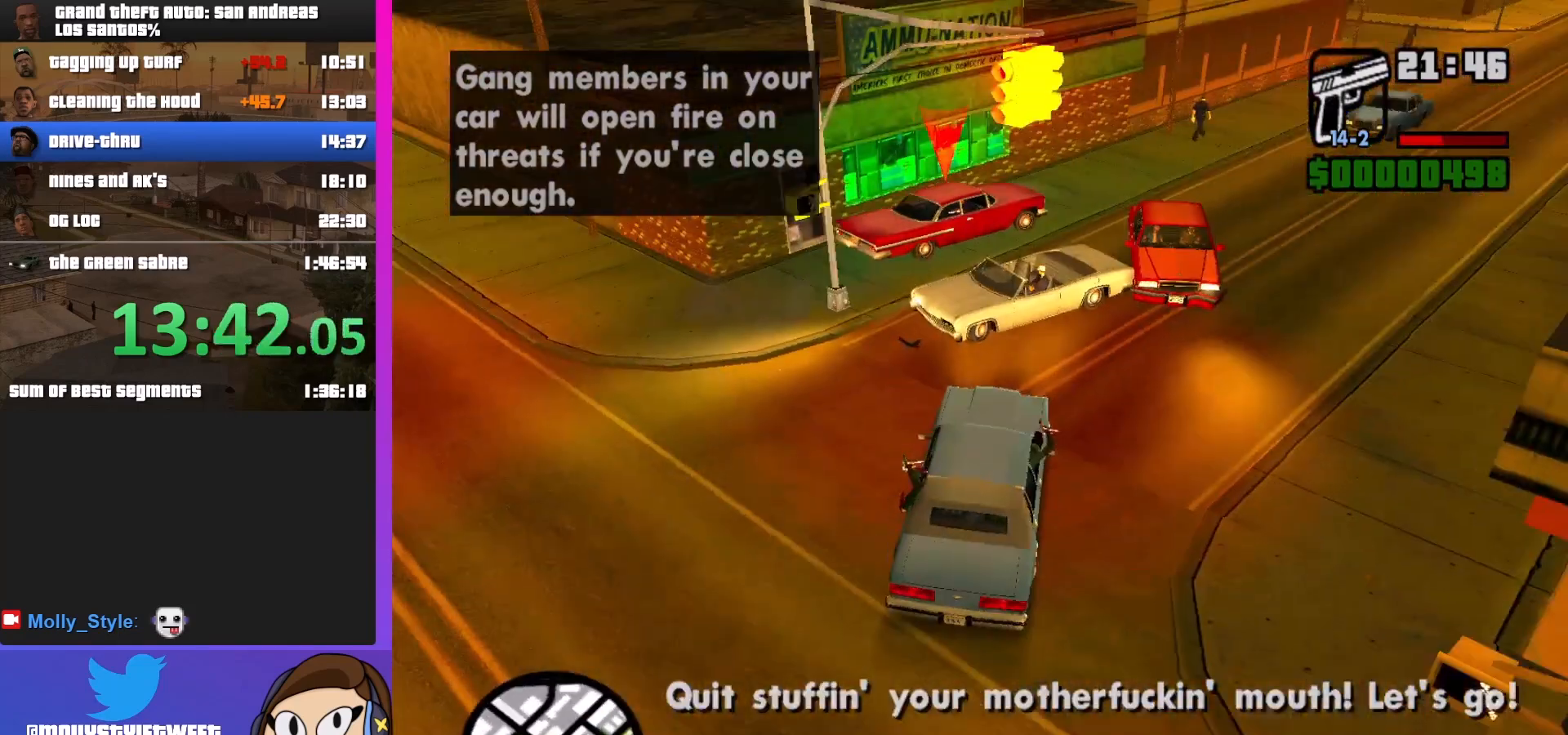
{"keys": ["d", "w"], "mouse": [], "events": []}
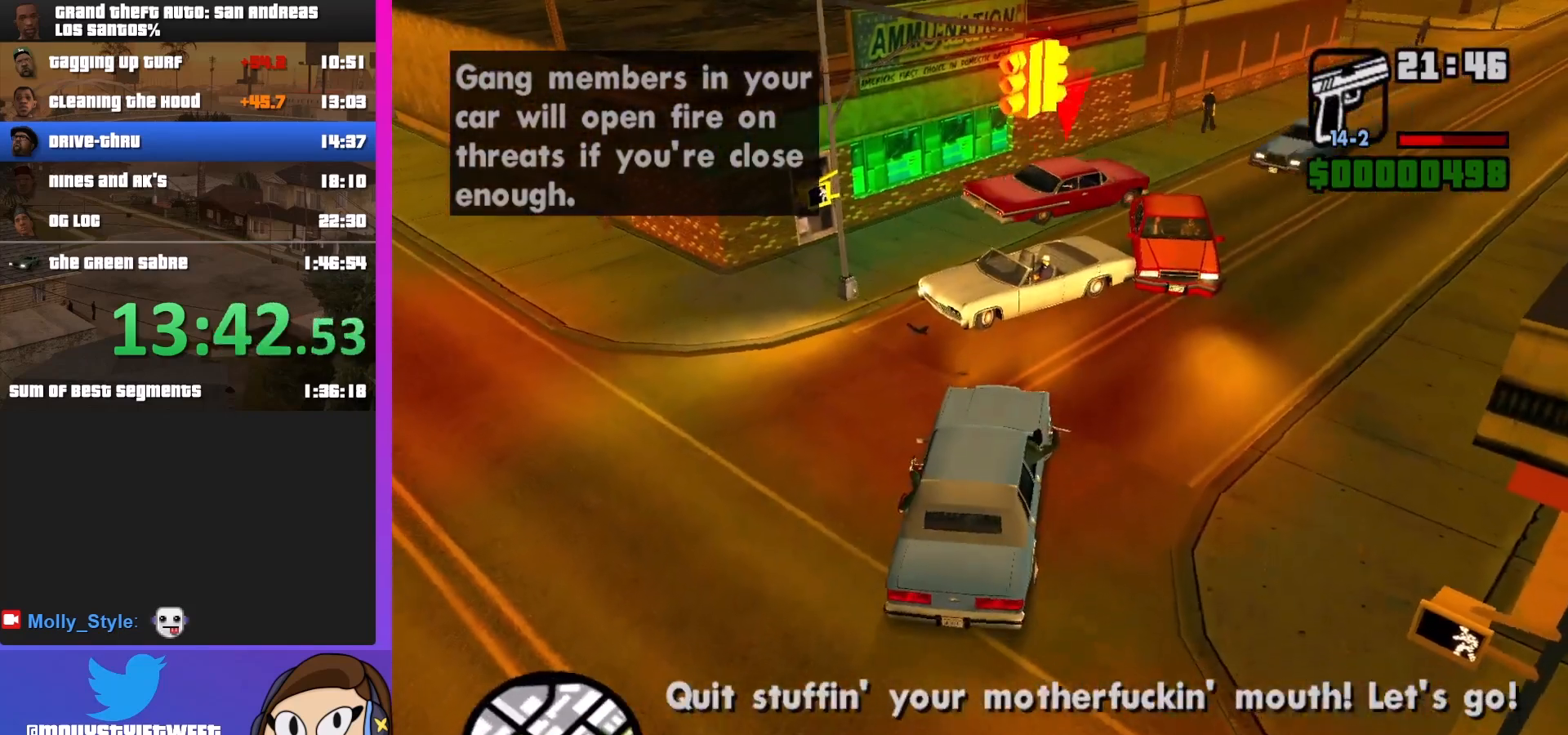
{"keys": ["d", "w"], "mouse": [], "events": []}
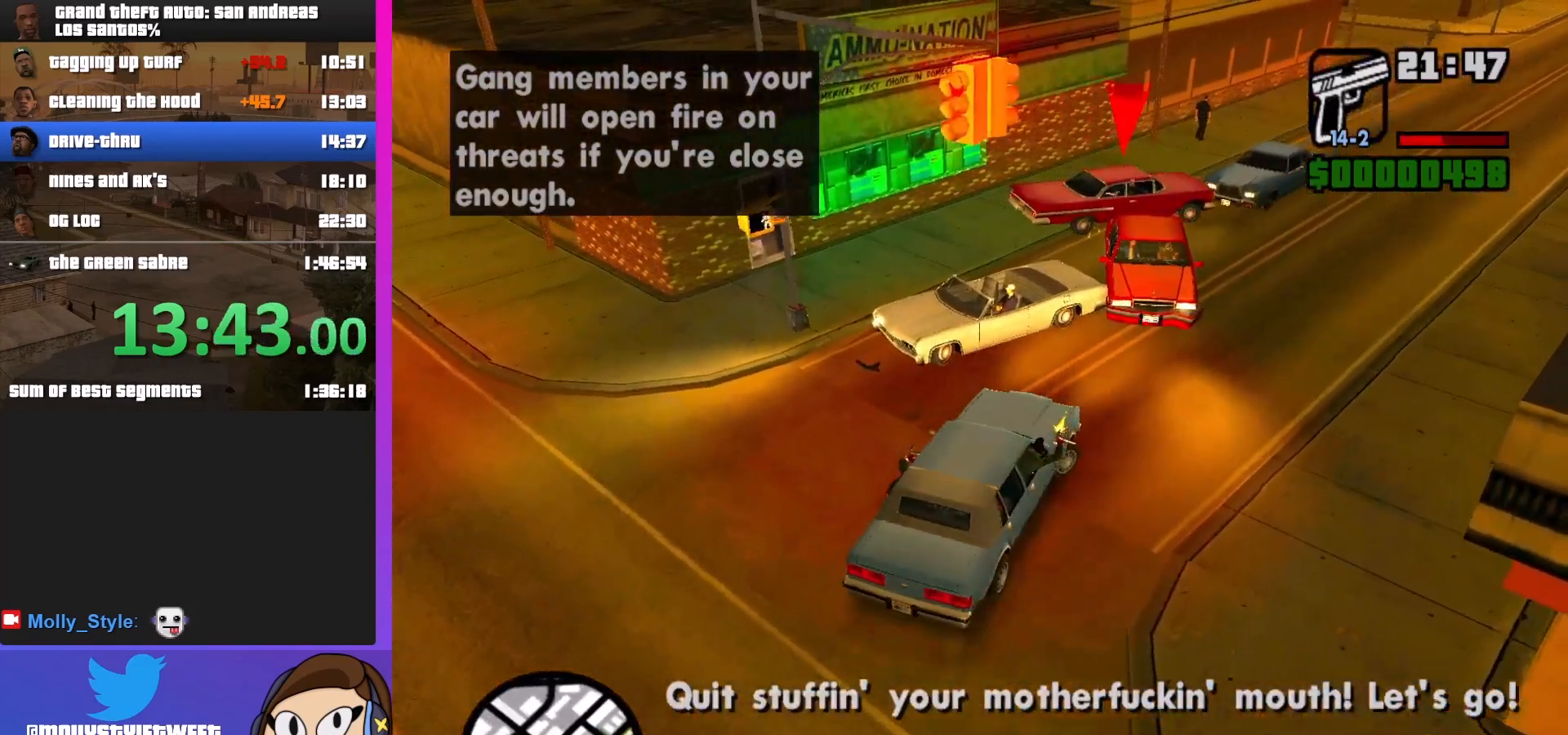
{"keys": ["w"], "mouse": [], "events": [[367, "d", "up"]]}
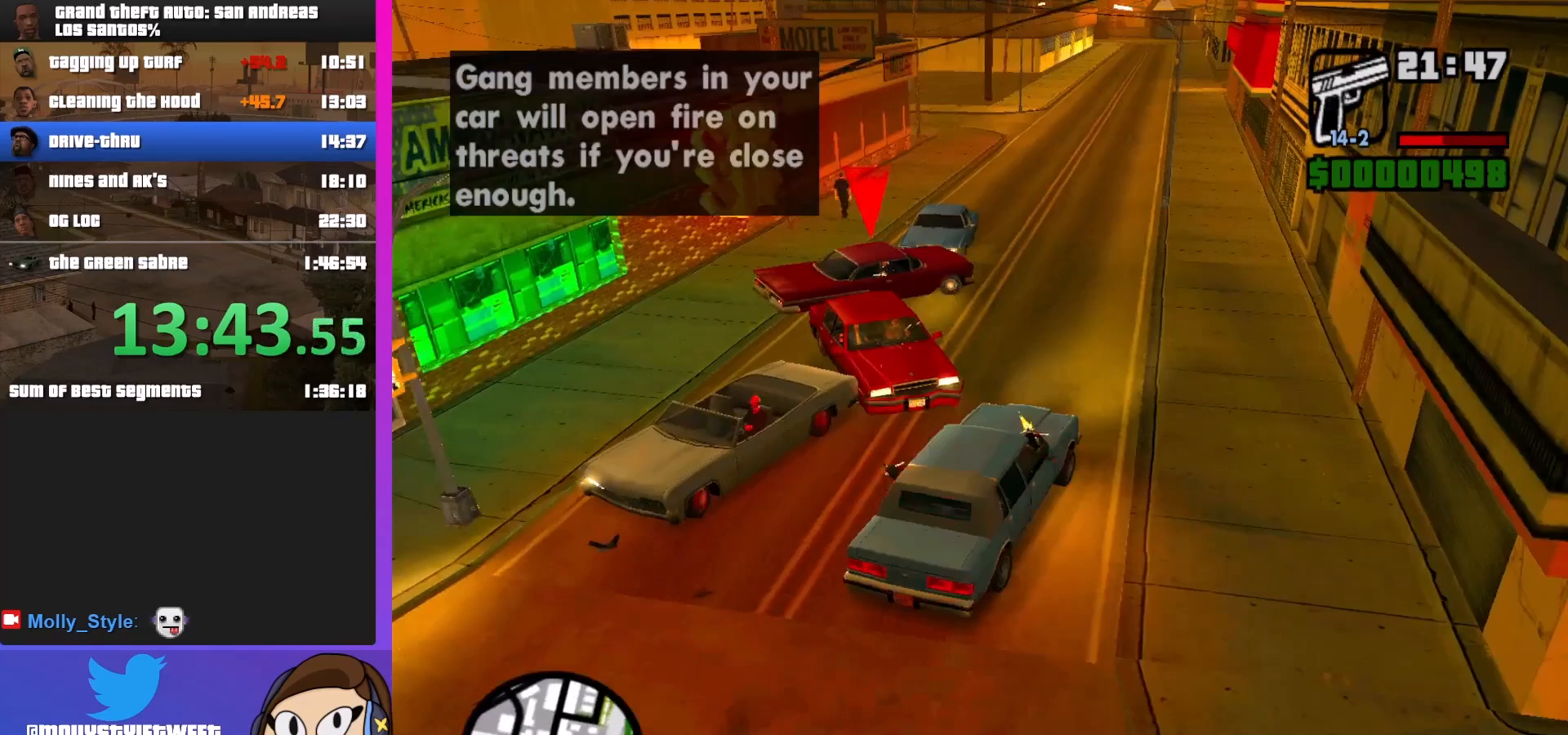
{"keys": ["w"], "mouse": [], "events": [[100, "a", "down"], [367, "a", "up"]]}
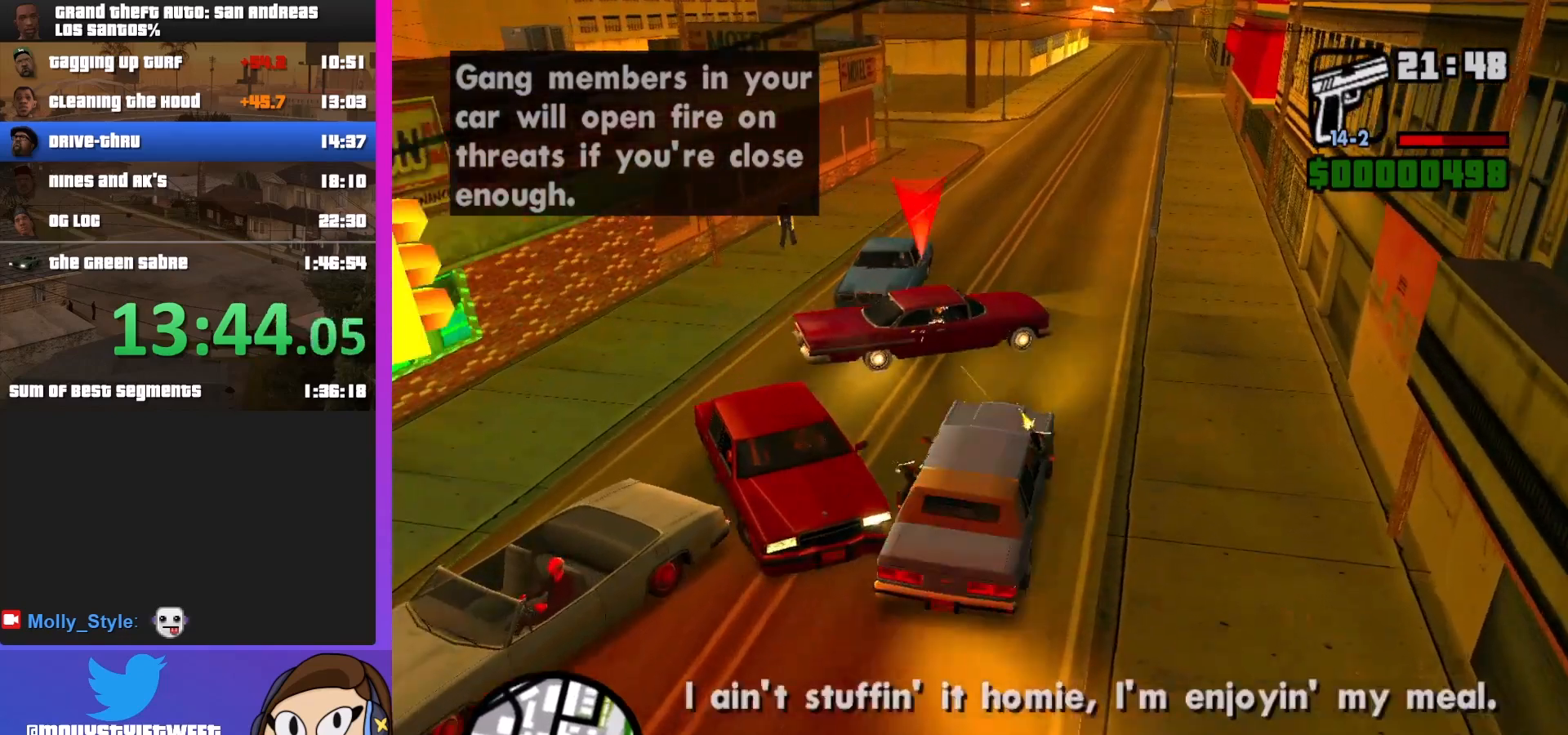
{"keys": [], "mouse": [], "events": [[33, "d", "down"], [367, "d", "up"], [433, "w", "up"]]}
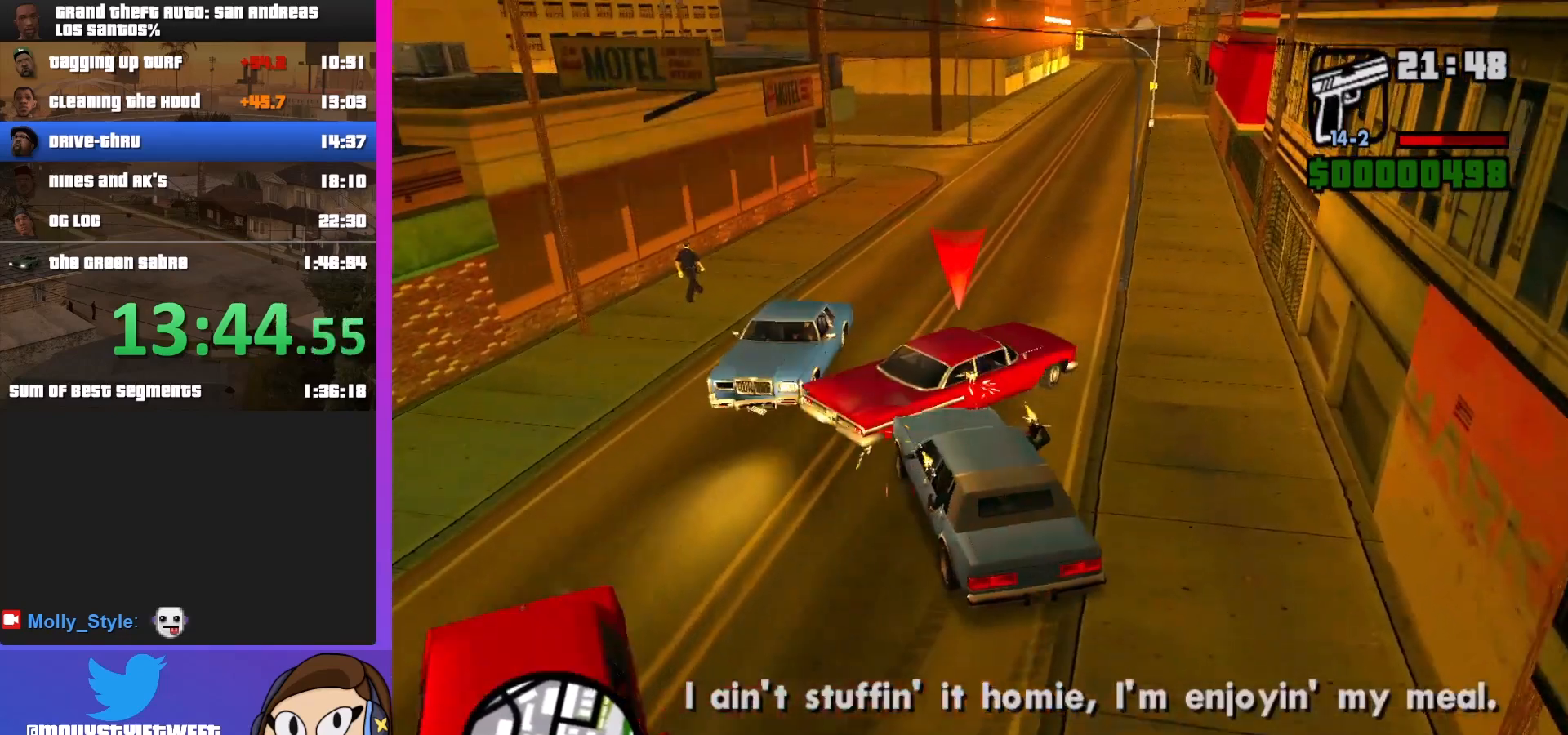
{"keys": ["d", "w"], "mouse": [], "events": [[100, "d", "down"], [433, "w", "down"]]}
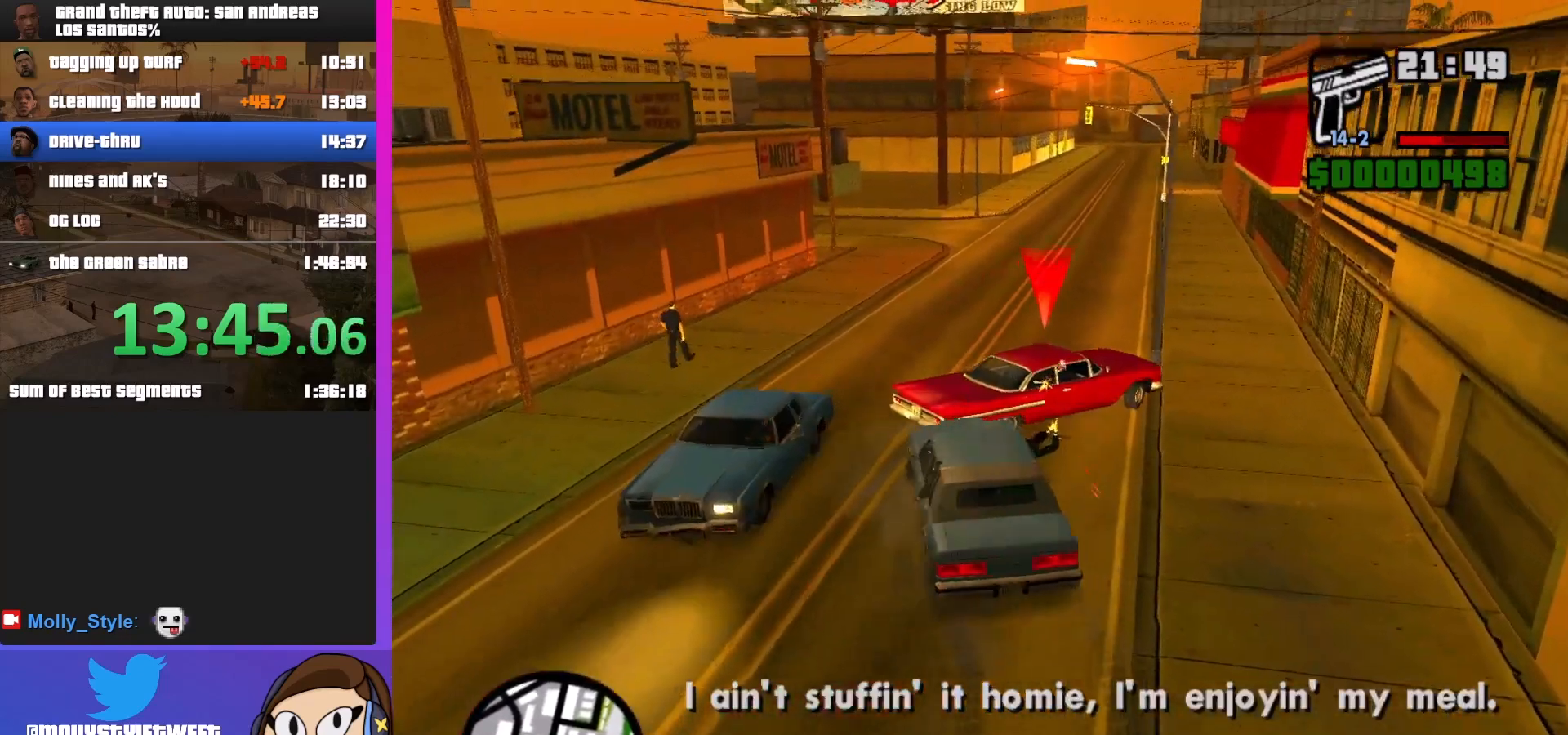
{"keys": ["d", "w"], "mouse": [], "events": [[200, "d", "up"], [467, "d", "down"]]}
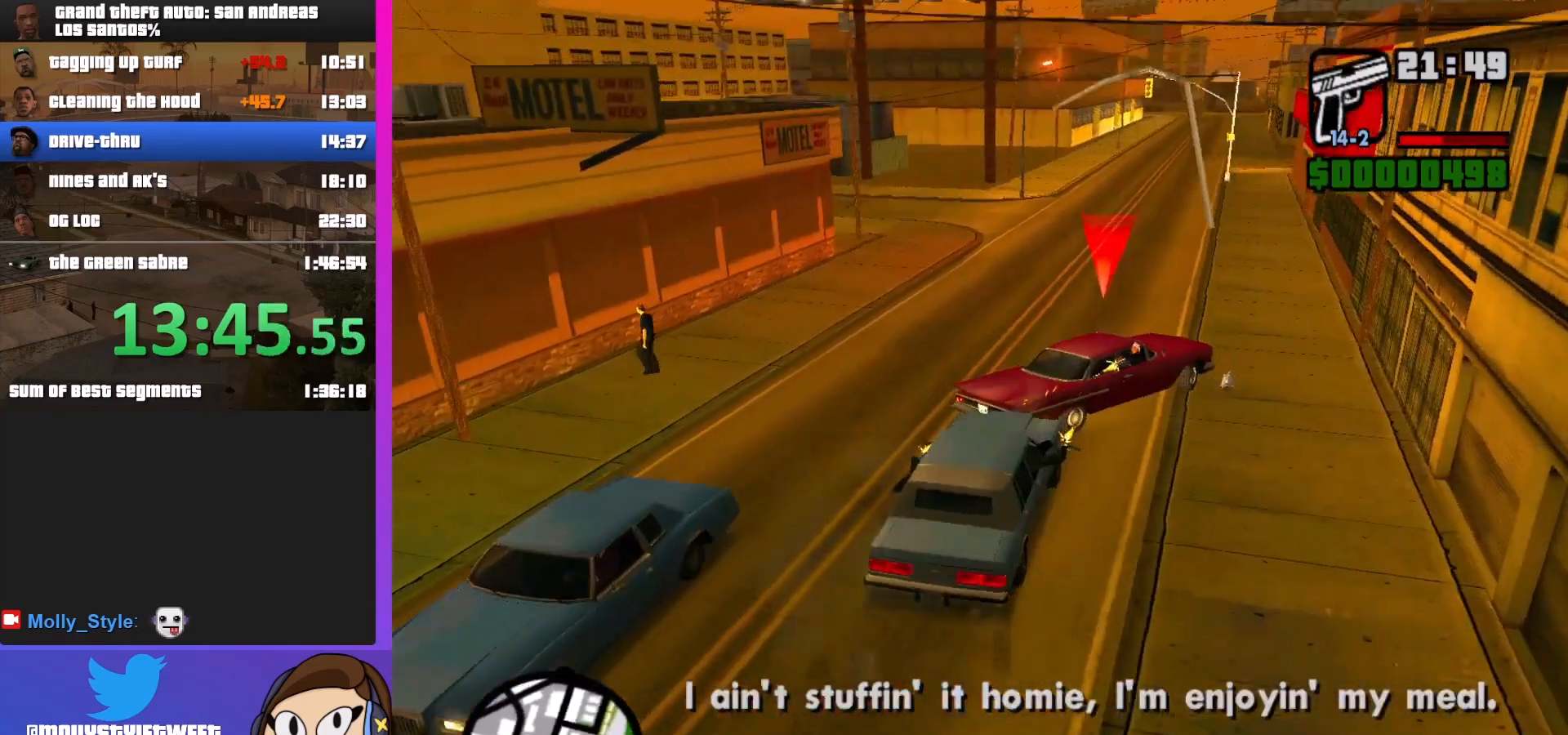
{"keys": ["w"], "mouse": [], "events": [[500, "d", "up"]]}
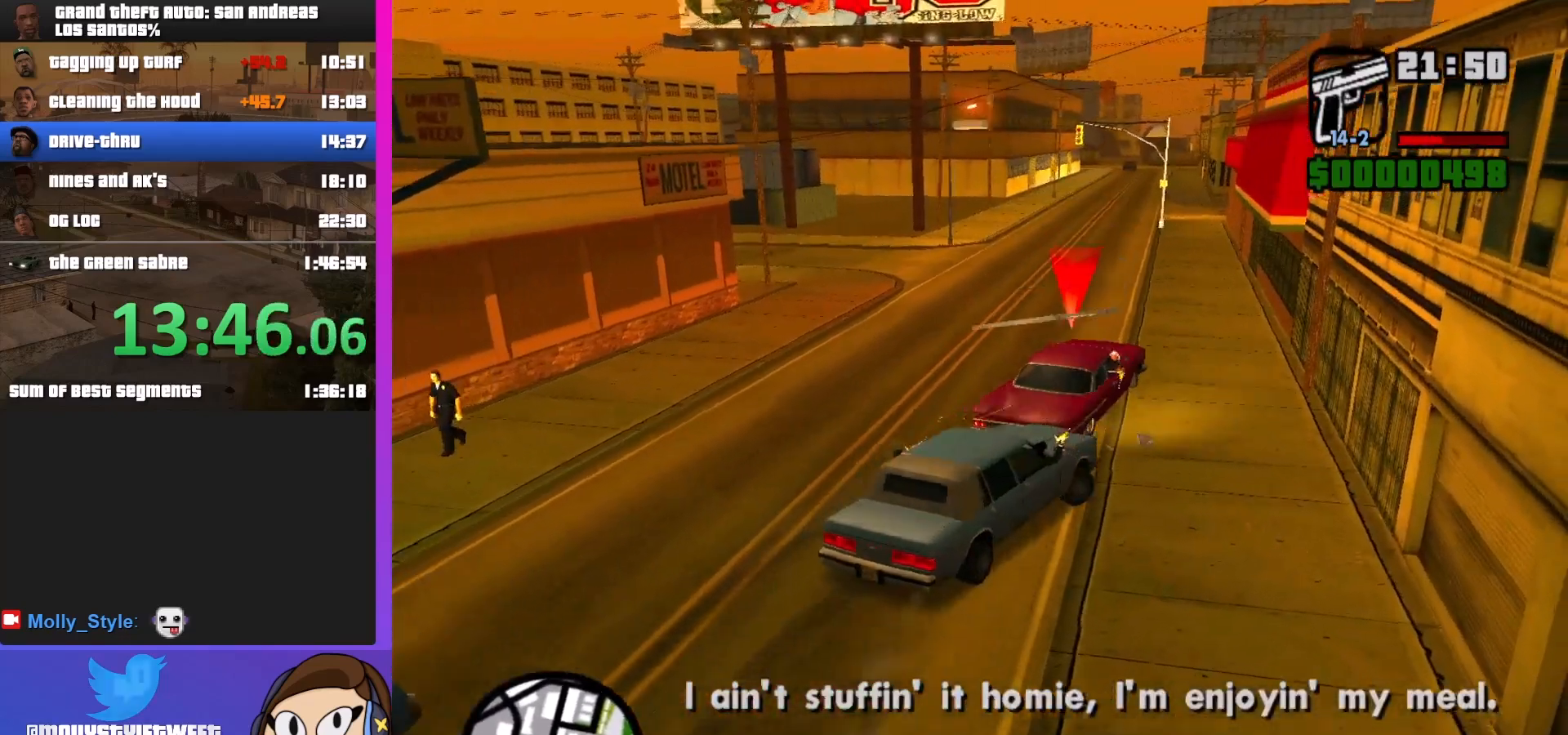
{"keys": ["a", "w"], "mouse": [], "events": [[333, "a", "down"]]}
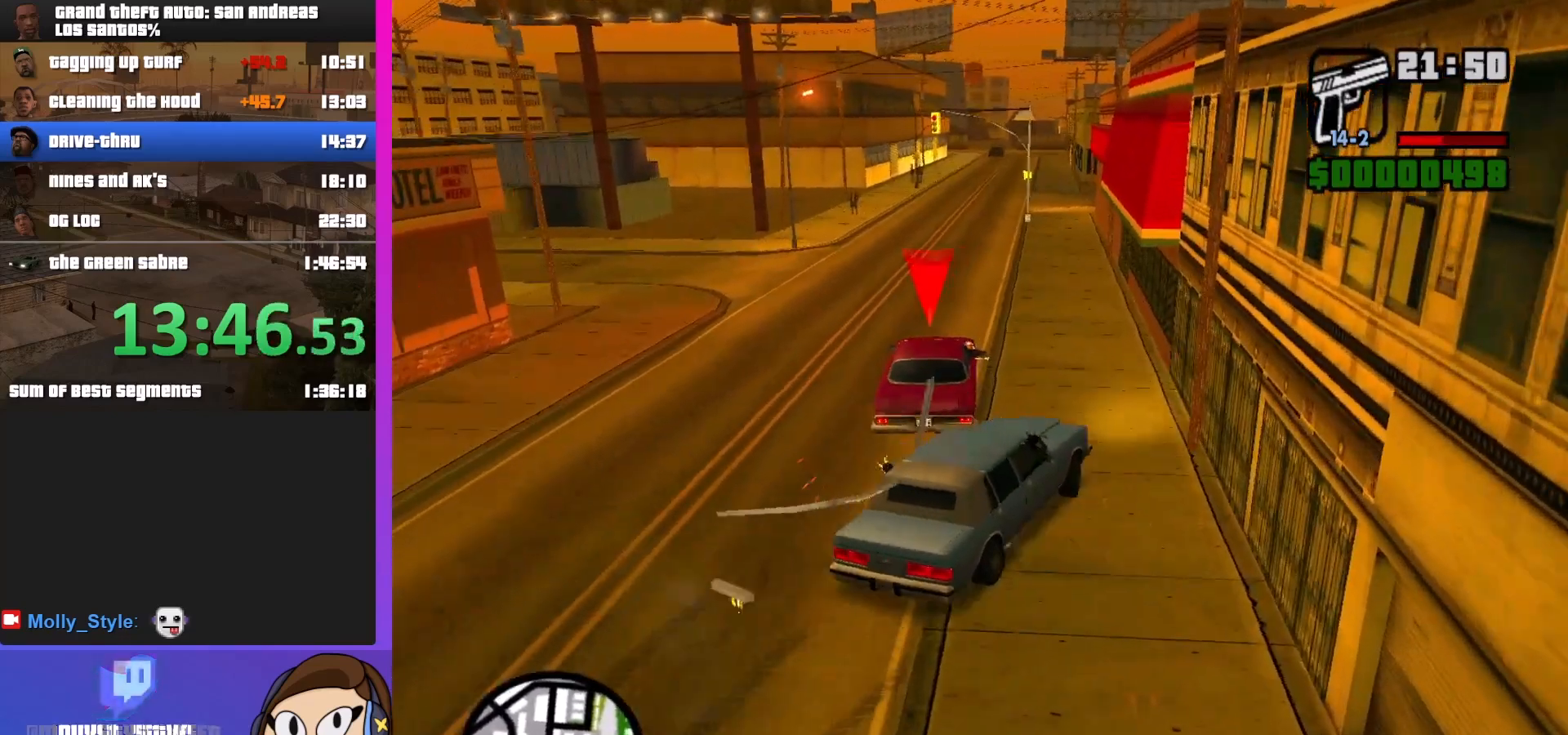
{"keys": ["w"], "mouse": [], "events": [[67, "a", "up"], [267, "a", "down"], [500, "a", "up"]]}
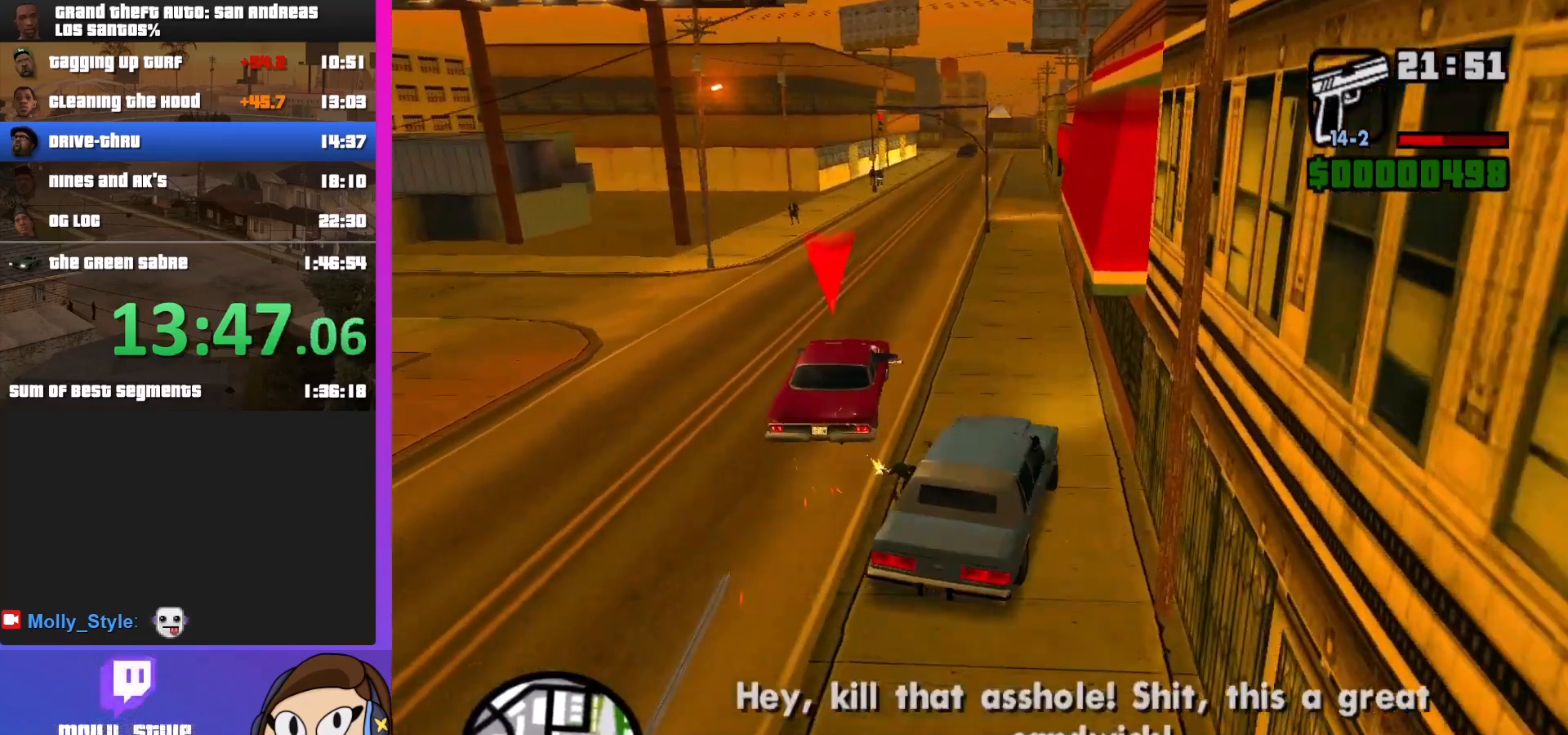
{"keys": ["w"], "mouse": [], "events": [[300, "a", "down"], [433, "a", "up"]]}
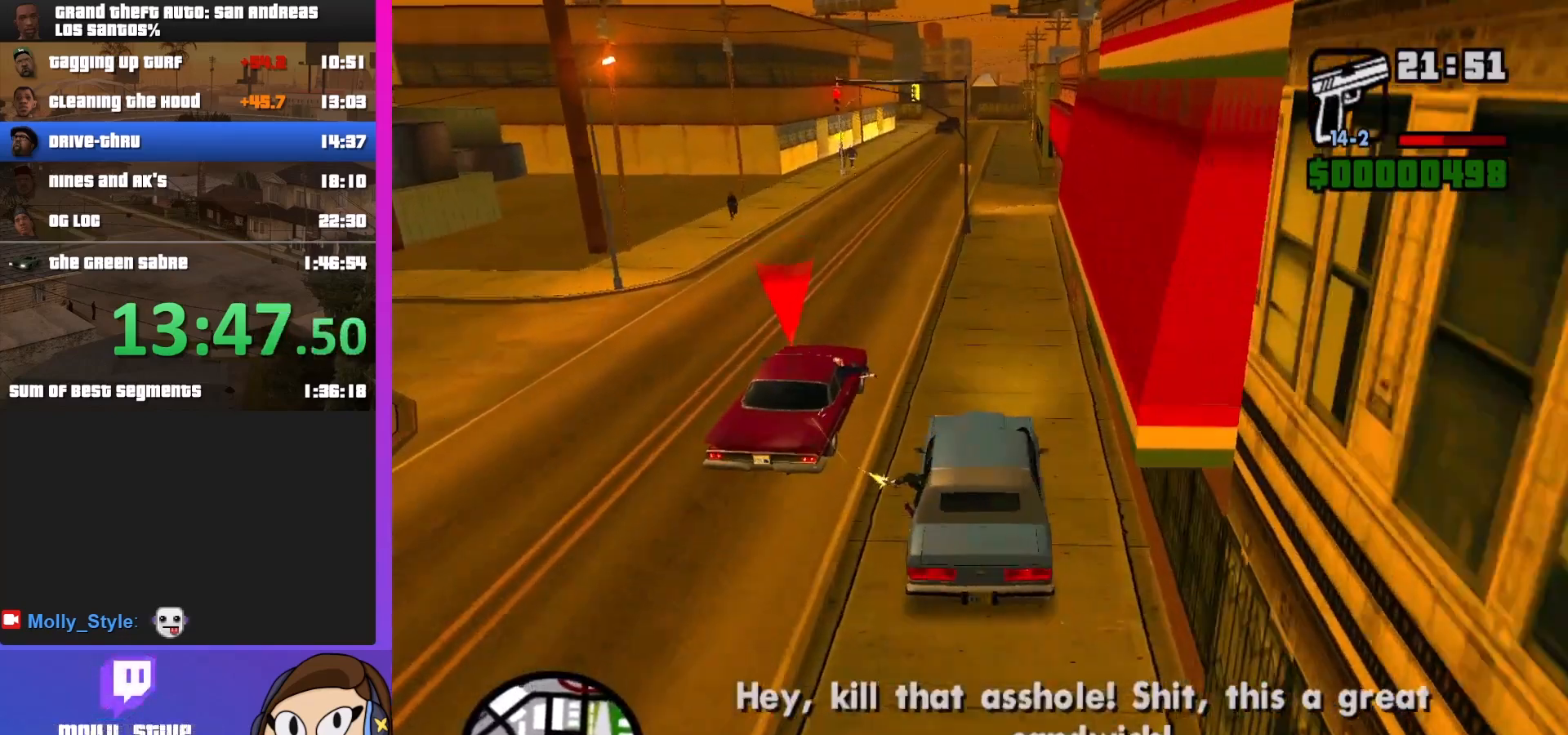
{"keys": [], "mouse": [], "events": [[67, "a", "down"], [300, "a", "up"], [433, "w", "up"]]}
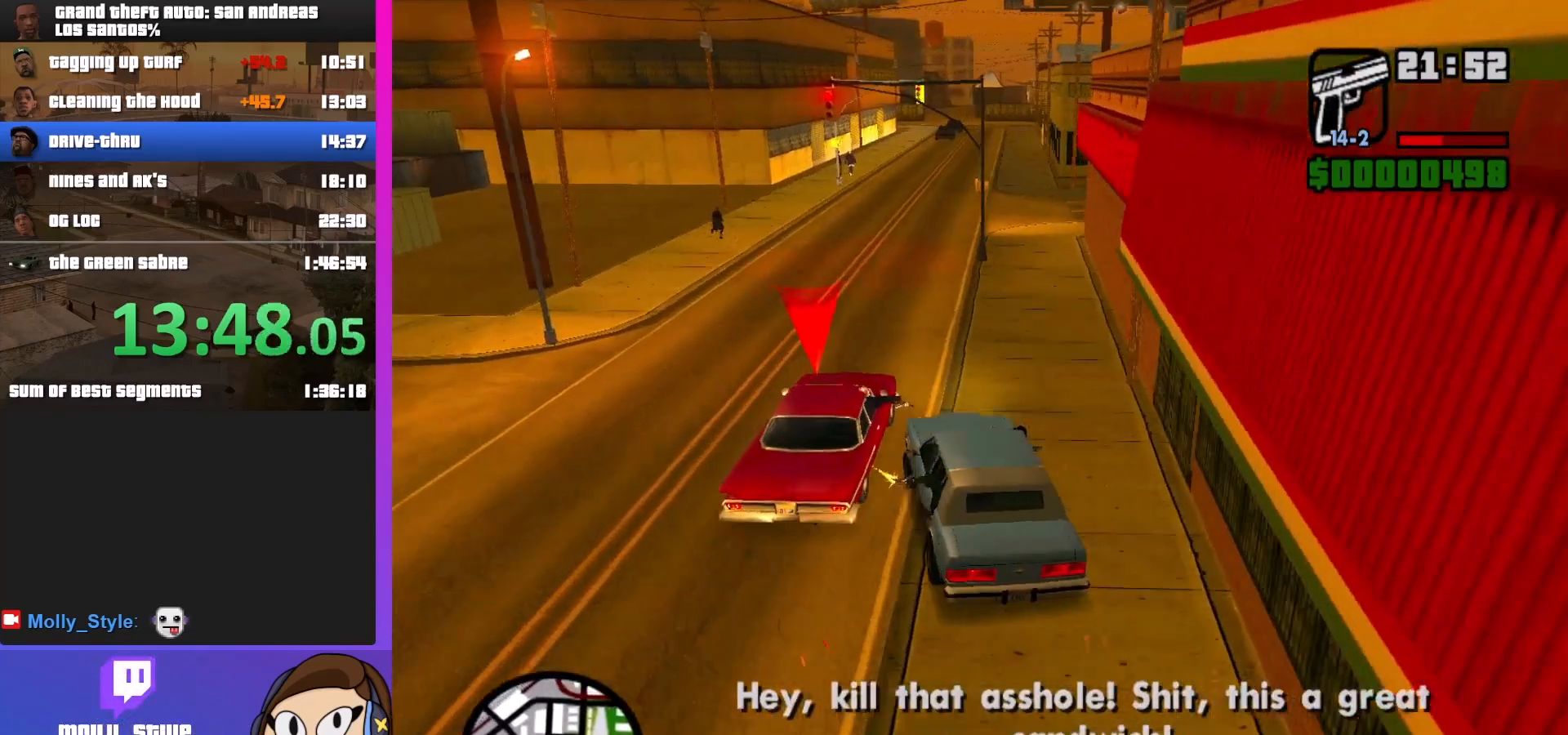
{"keys": [], "mouse": [], "events": [[267, "a", "down"], [500, "a", "up"]]}
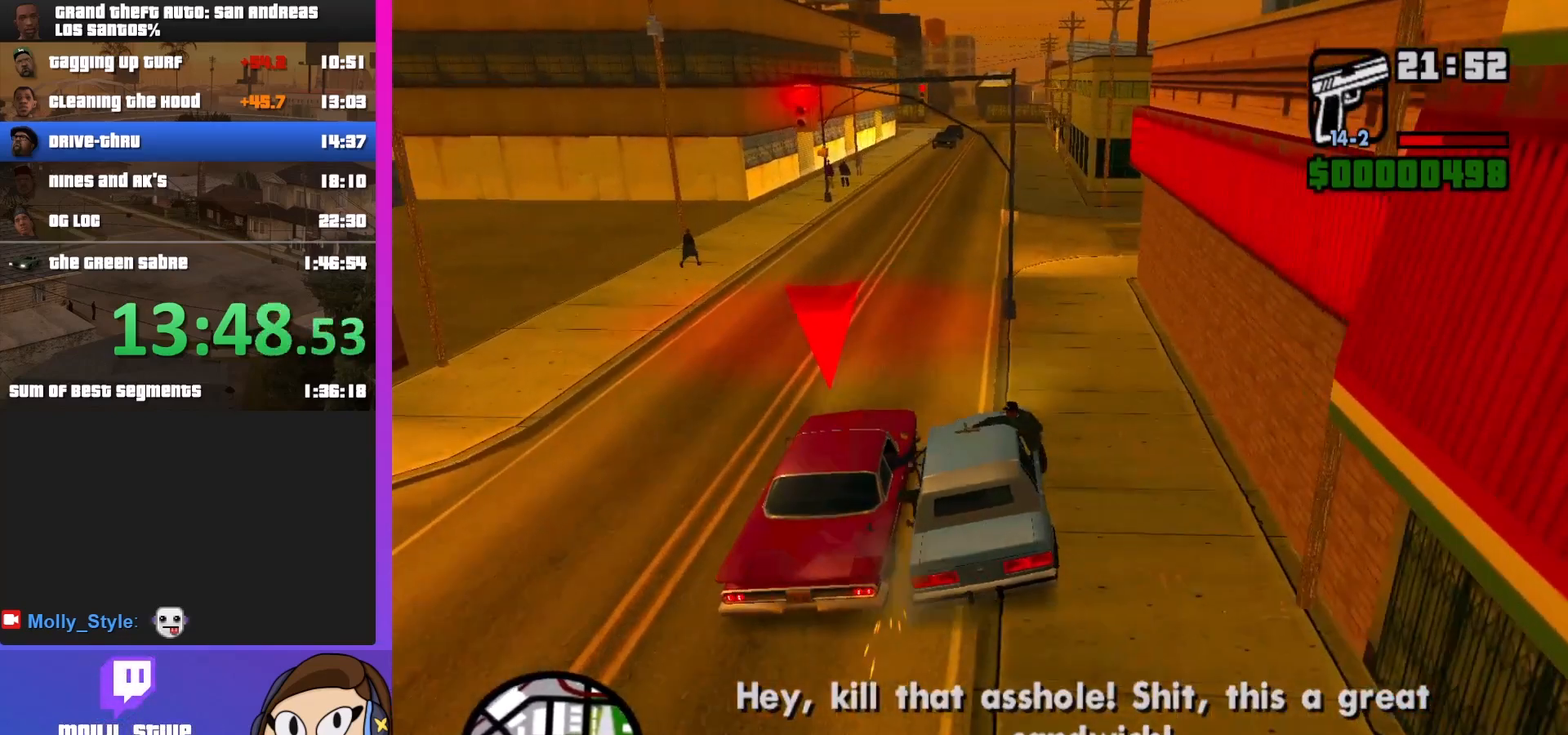
{"keys": ["s"], "mouse": [], "events": [[67, "a", "down"], [433, "a", "up"], [433, "s", "down"]]}